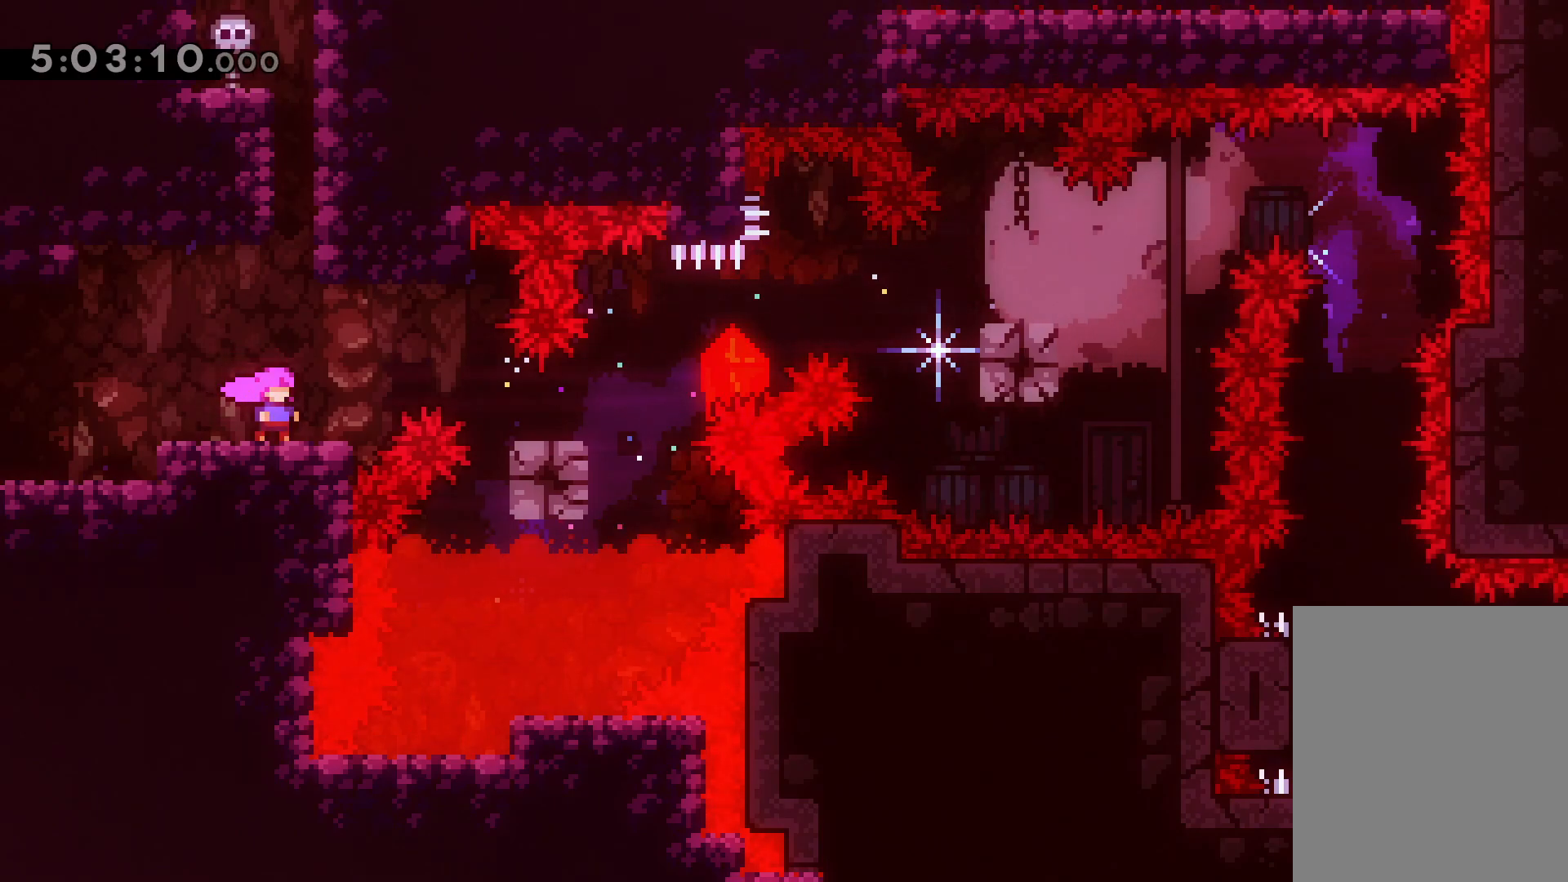
Gameplay with keyboard; each line is a JSON object with the keys held at the frame after it. "events" lists presses ("down") and releases ("up") of "dash", "demo", "down", "grab", "jump", "jump2", "left", "right" and "up" between this image and that frame as [ms after this image, input, new state], when the widget could be followed in between. No other keys are recorded. Mouse input is not recorded. Key names are as the overlay labels them; some are game actions (e.g. jump) rather than physical keys.
{"keys": ["jump", "right"], "events": [[183, "down", "down"], [183, "right", "down"], [217, "demo", "down"], [250, "jump", "down"], [317, "demo", "up"], [317, "down", "up"], [333, "jump", "up"], [500, "jump", "down"]]}
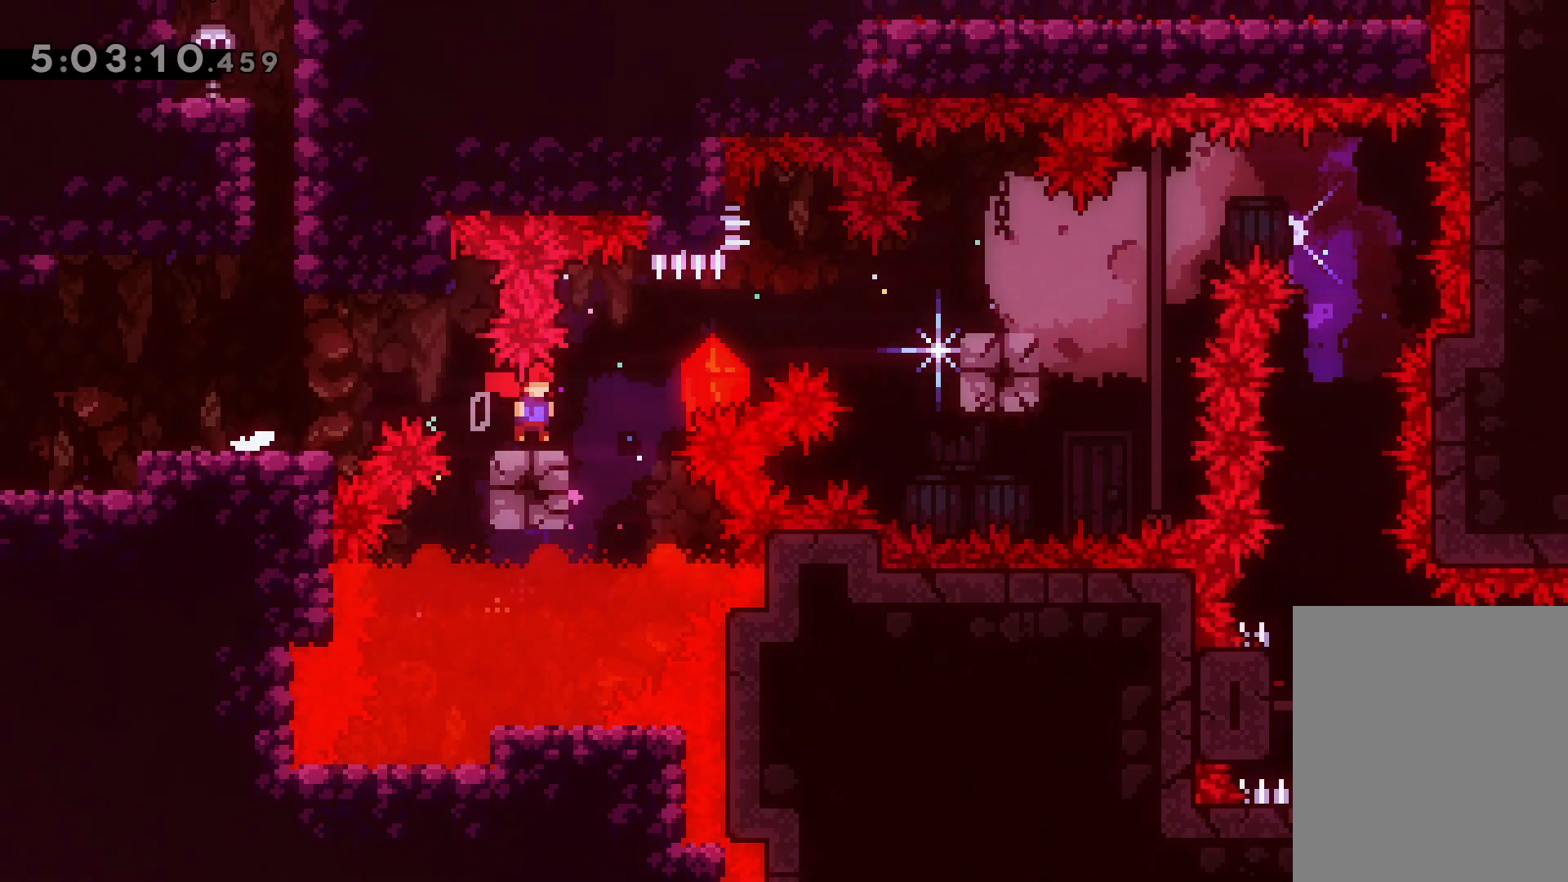
{"keys": ["jump", "right"], "events": [[217, "jump", "up"], [350, "jump", "down"]]}
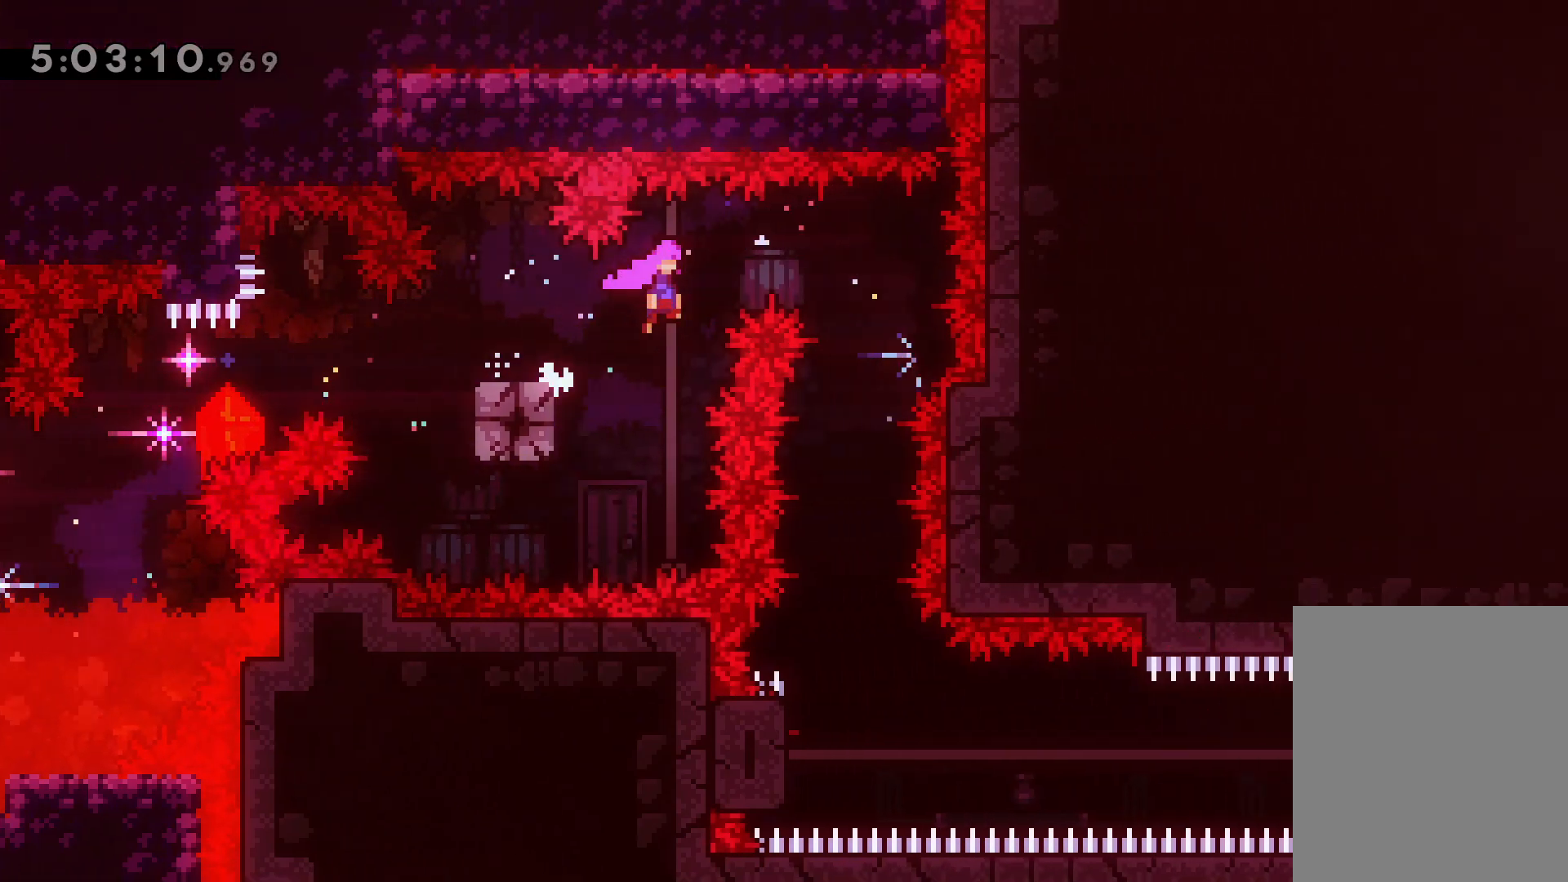
{"keys": [], "events": [[33, "jump", "up"], [117, "down", "down"], [133, "dash", "down"], [150, "right", "up"], [283, "dash", "up"], [367, "down", "up"]]}
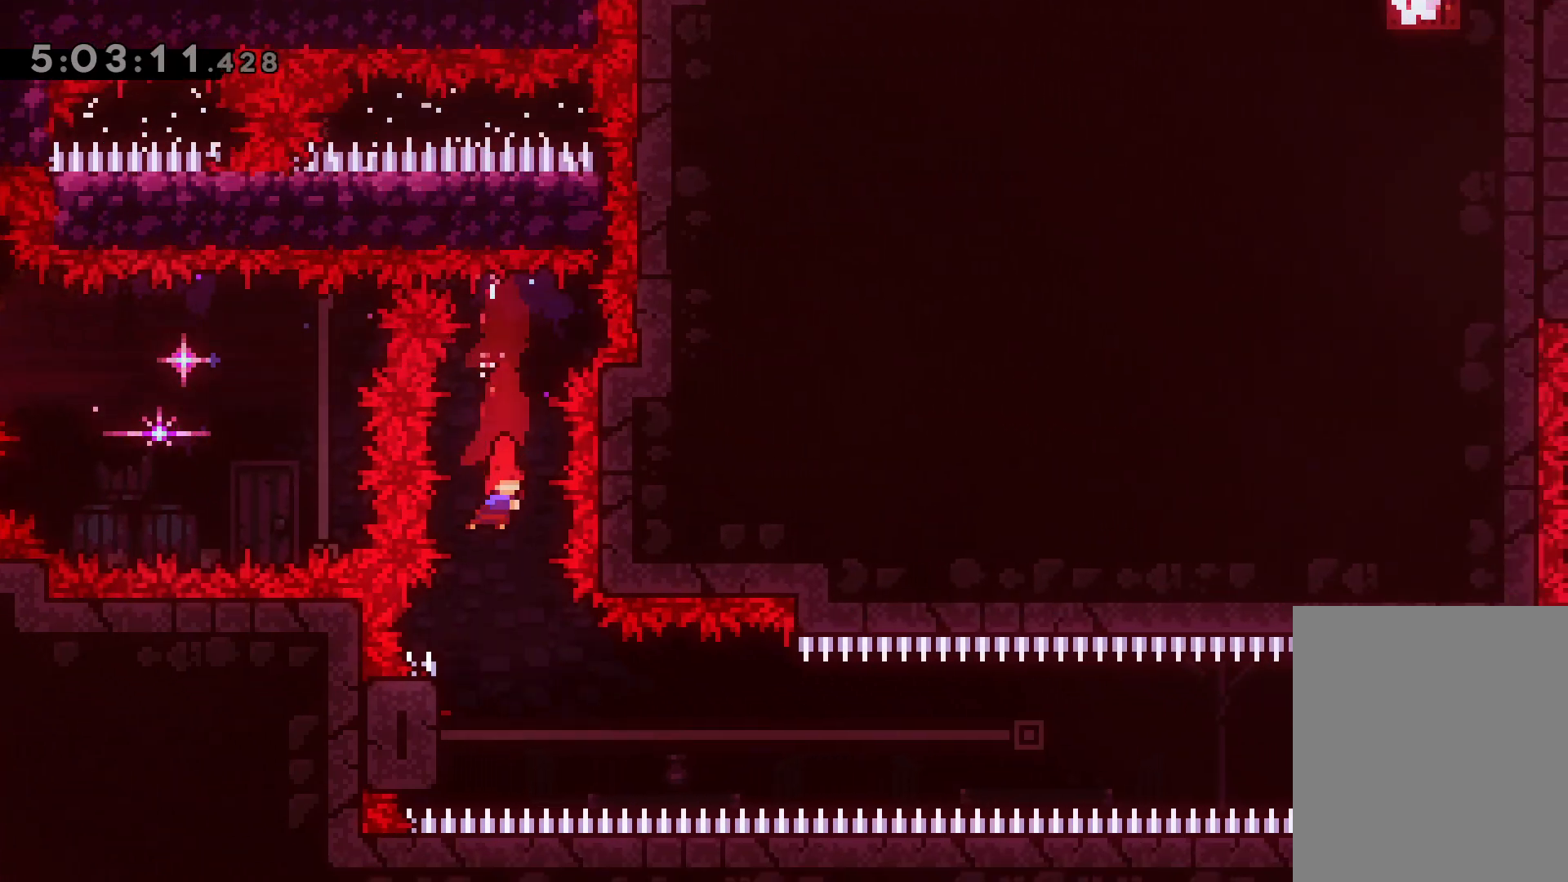
{"keys": ["jump", "right"], "events": [[67, "left", "down"], [300, "right", "down"], [350, "jump", "down"], [367, "left", "up"]]}
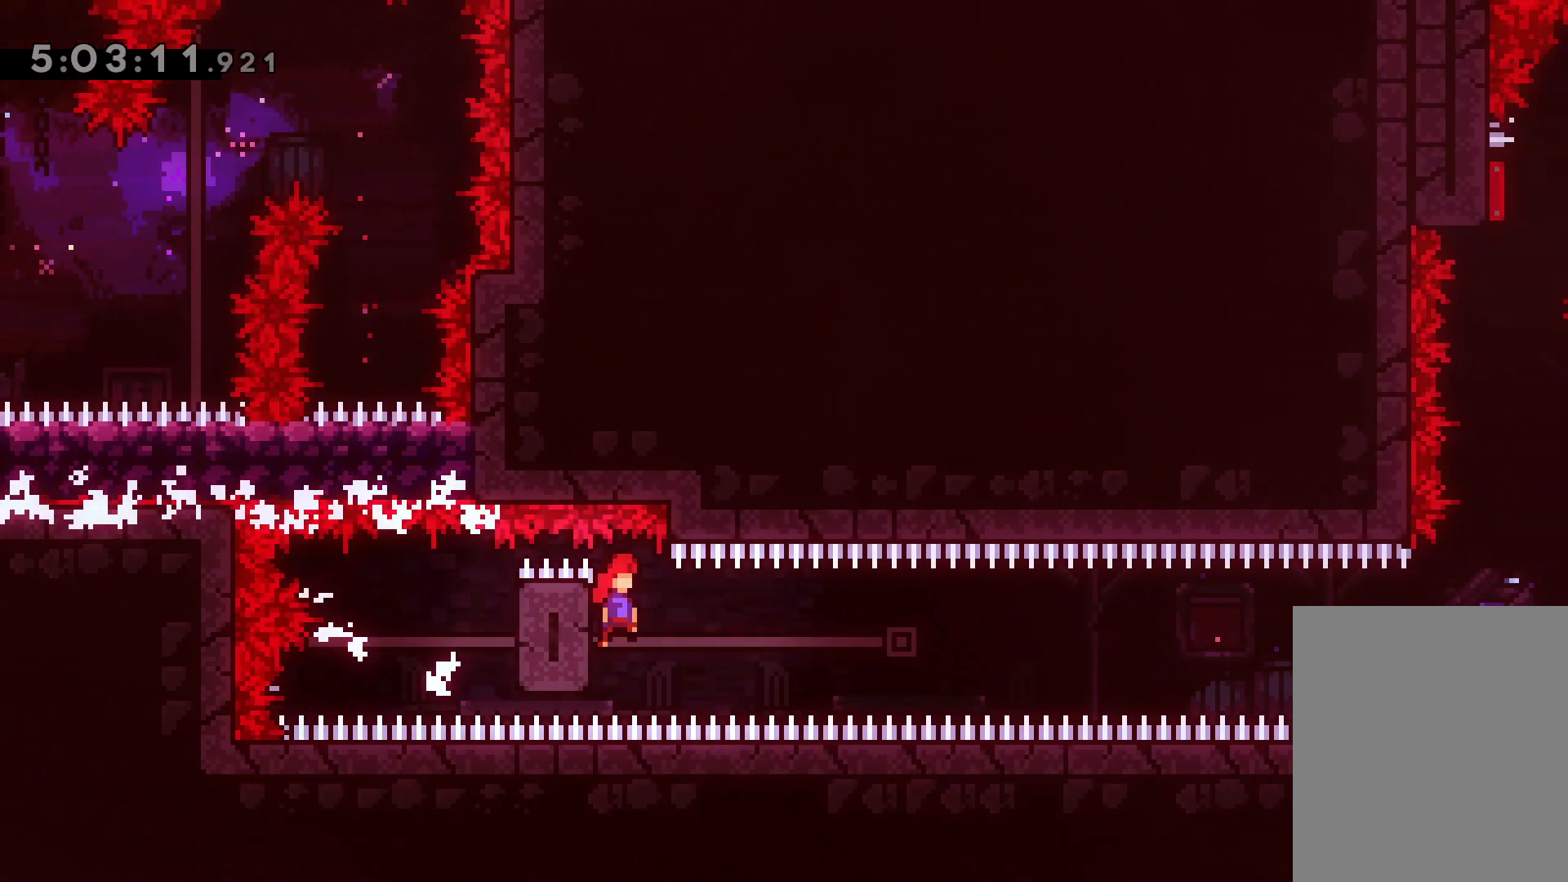
{"keys": ["dash", "right"], "events": [[33, "jump", "up"], [283, "dash", "down"]]}
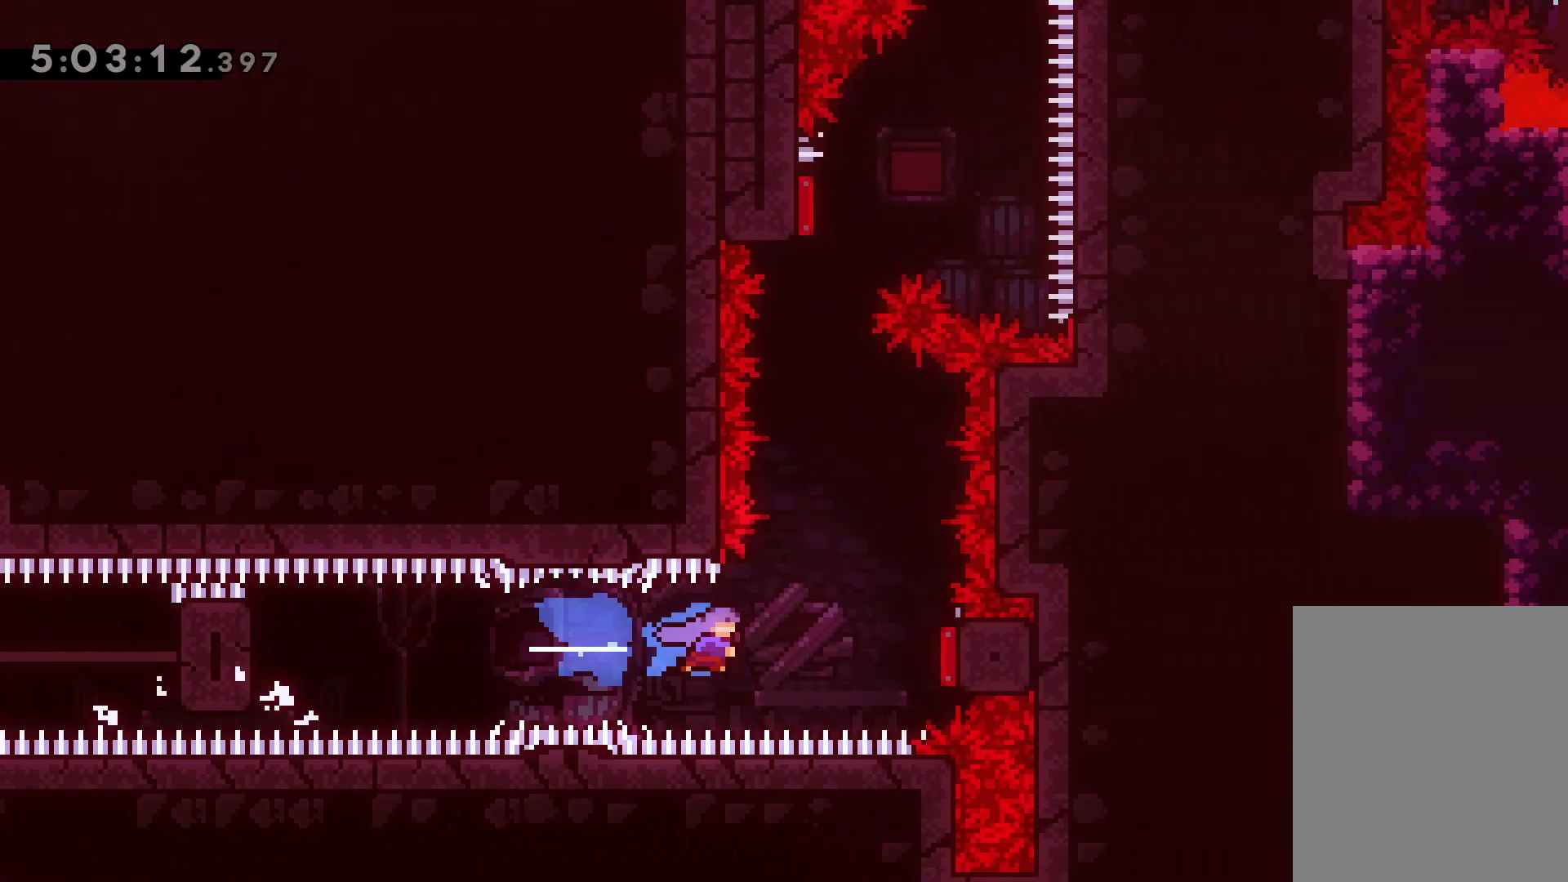
{"keys": ["up"], "events": [[17, "dash", "up"], [233, "right", "up"], [250, "up", "down"], [267, "dash", "down"], [450, "dash", "up"]]}
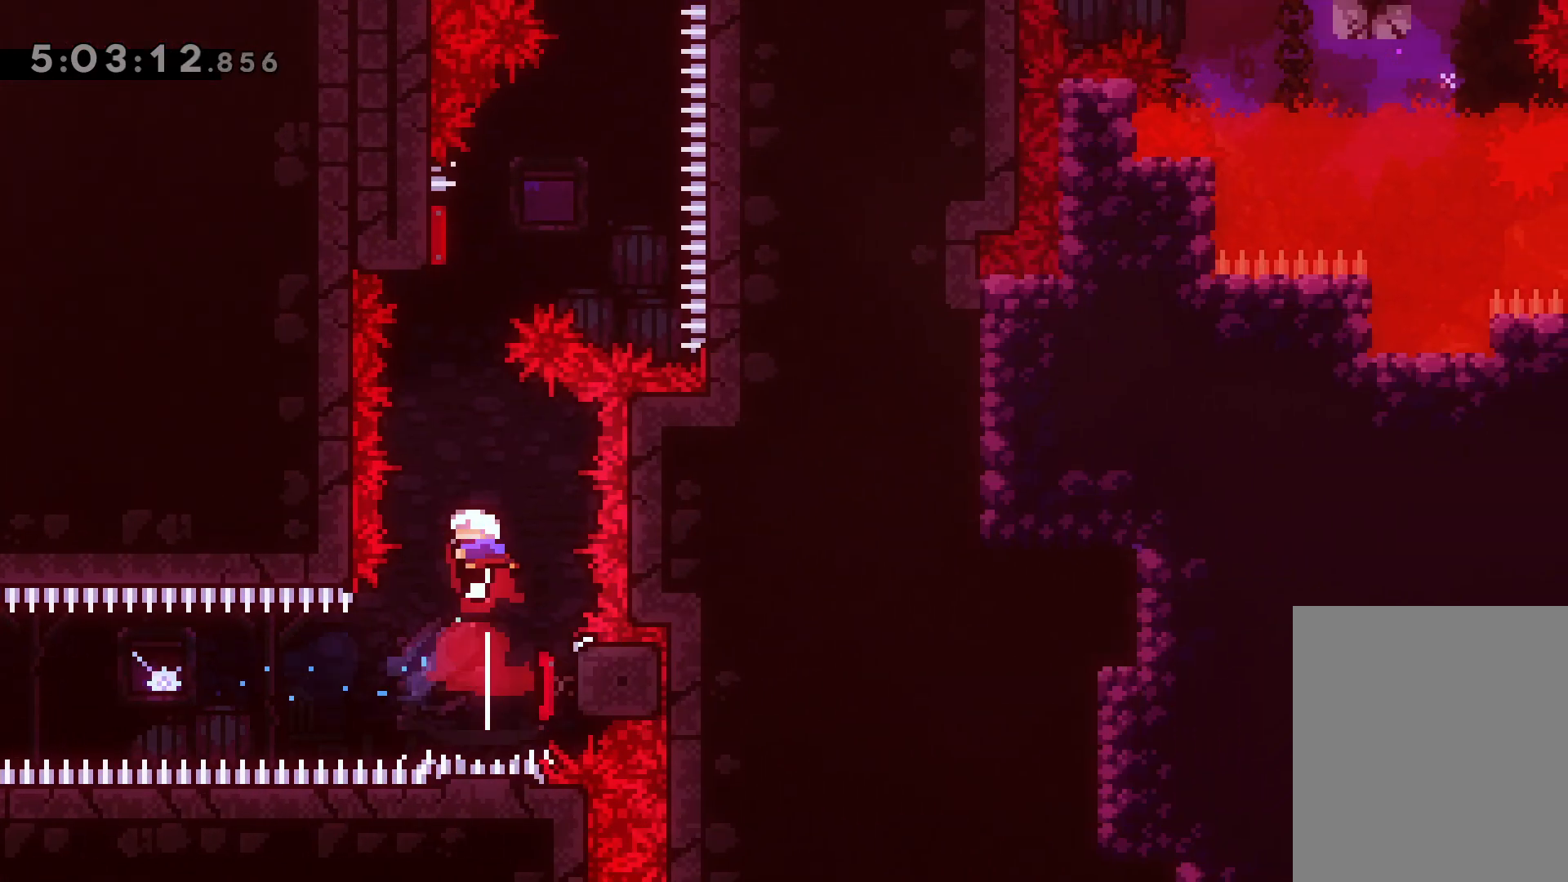
{"keys": ["dash", "up"], "events": [[233, "left", "down"], [300, "left", "up"], [350, "dash", "down"]]}
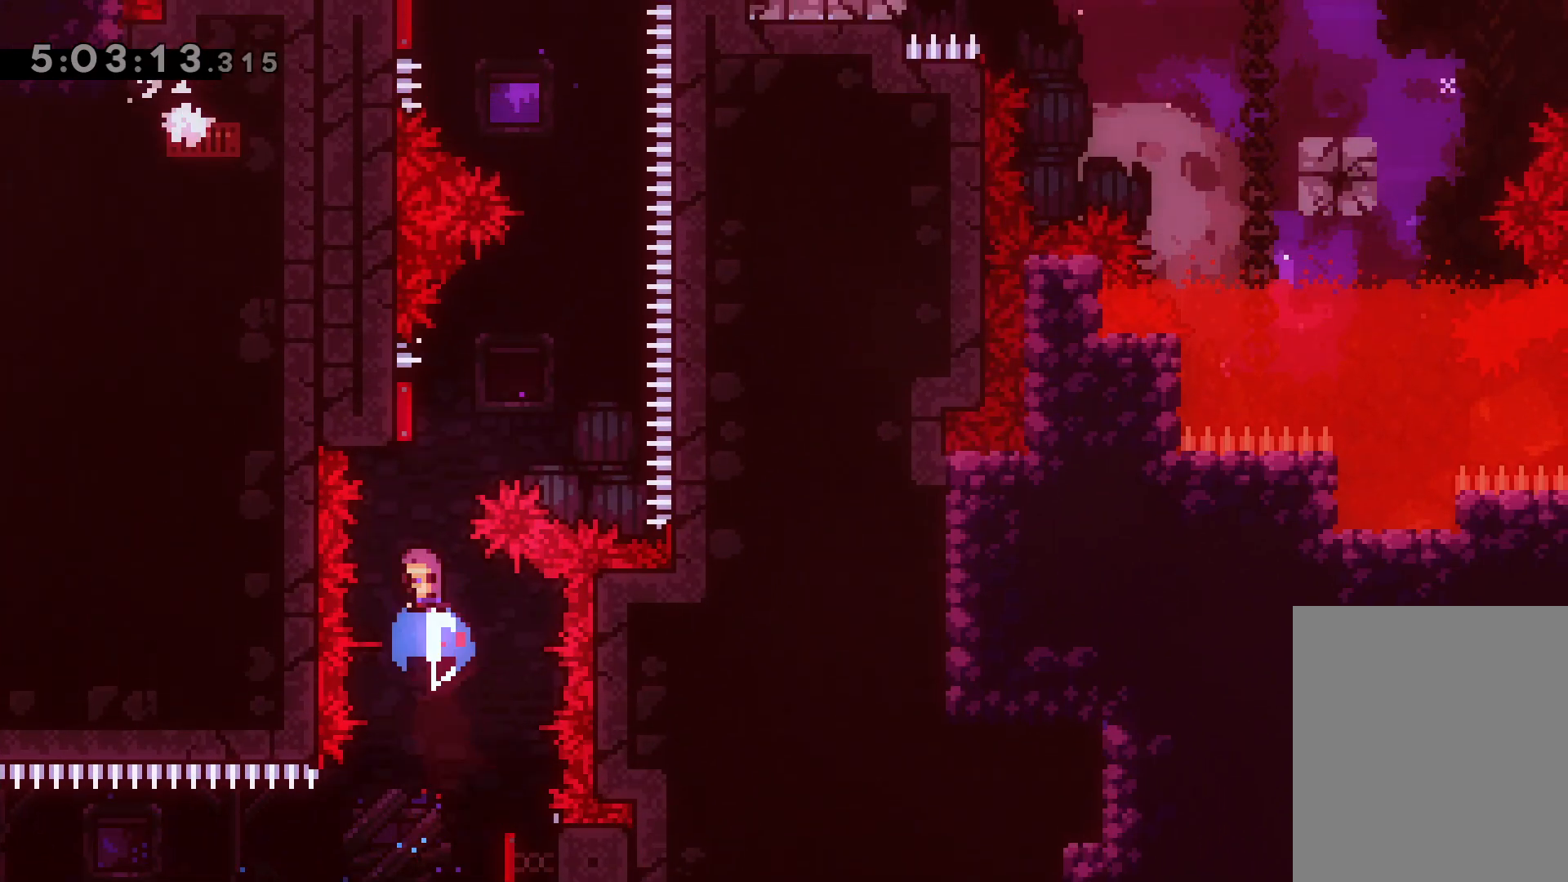
{"keys": ["left", "up"], "events": [[17, "dash", "up"], [167, "dash", "down"], [317, "dash", "up"], [417, "left", "down"]]}
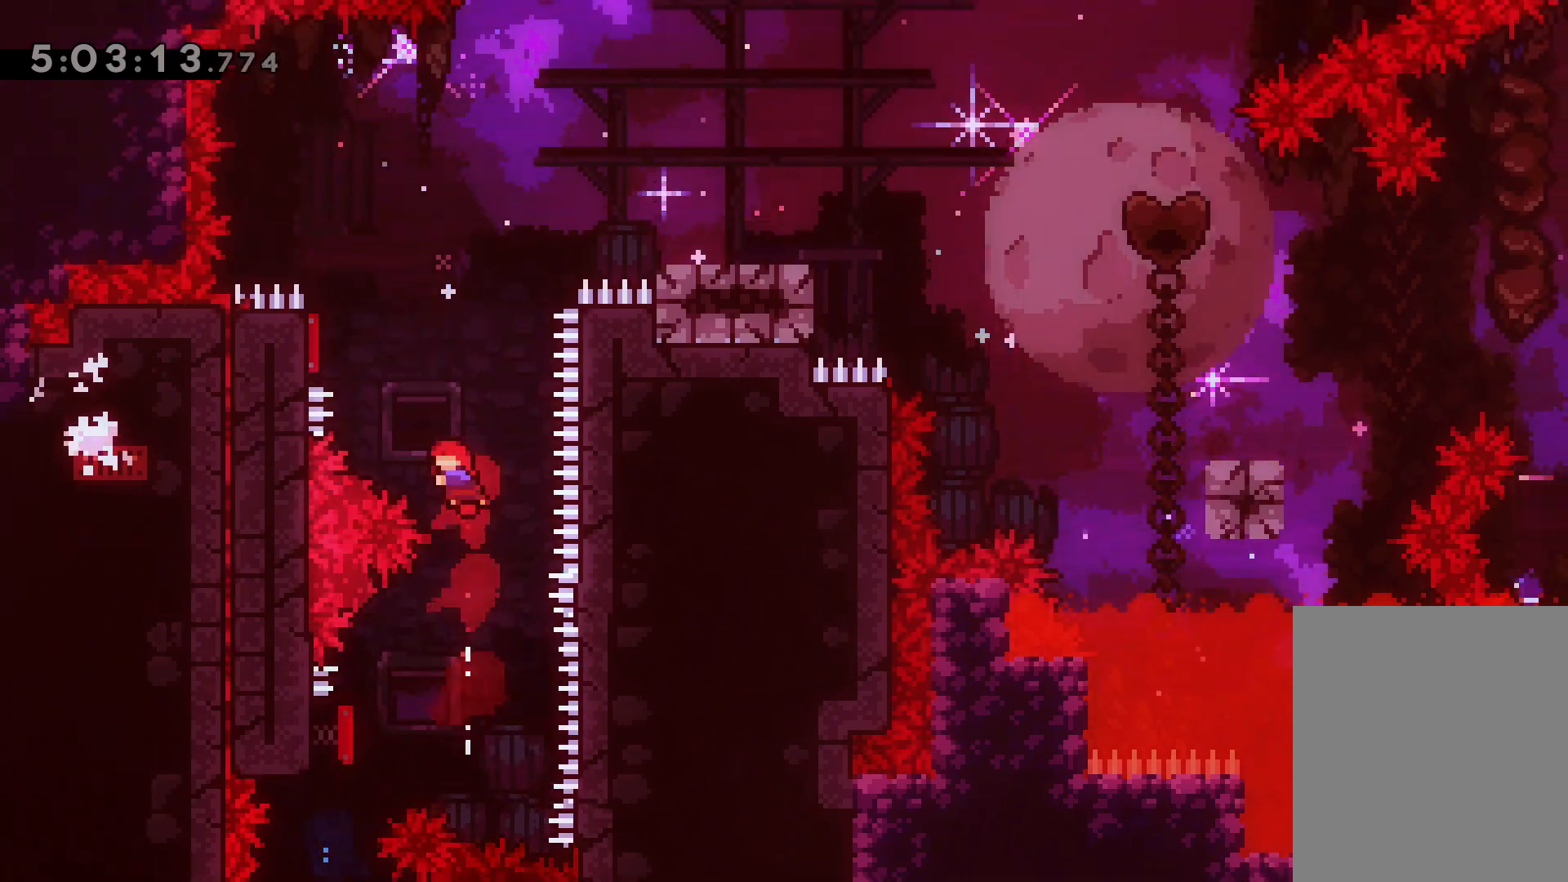
{"keys": ["right"], "events": [[67, "dash", "down"], [217, "dash", "up"], [283, "right", "down"], [367, "left", "up"], [367, "up", "up"]]}
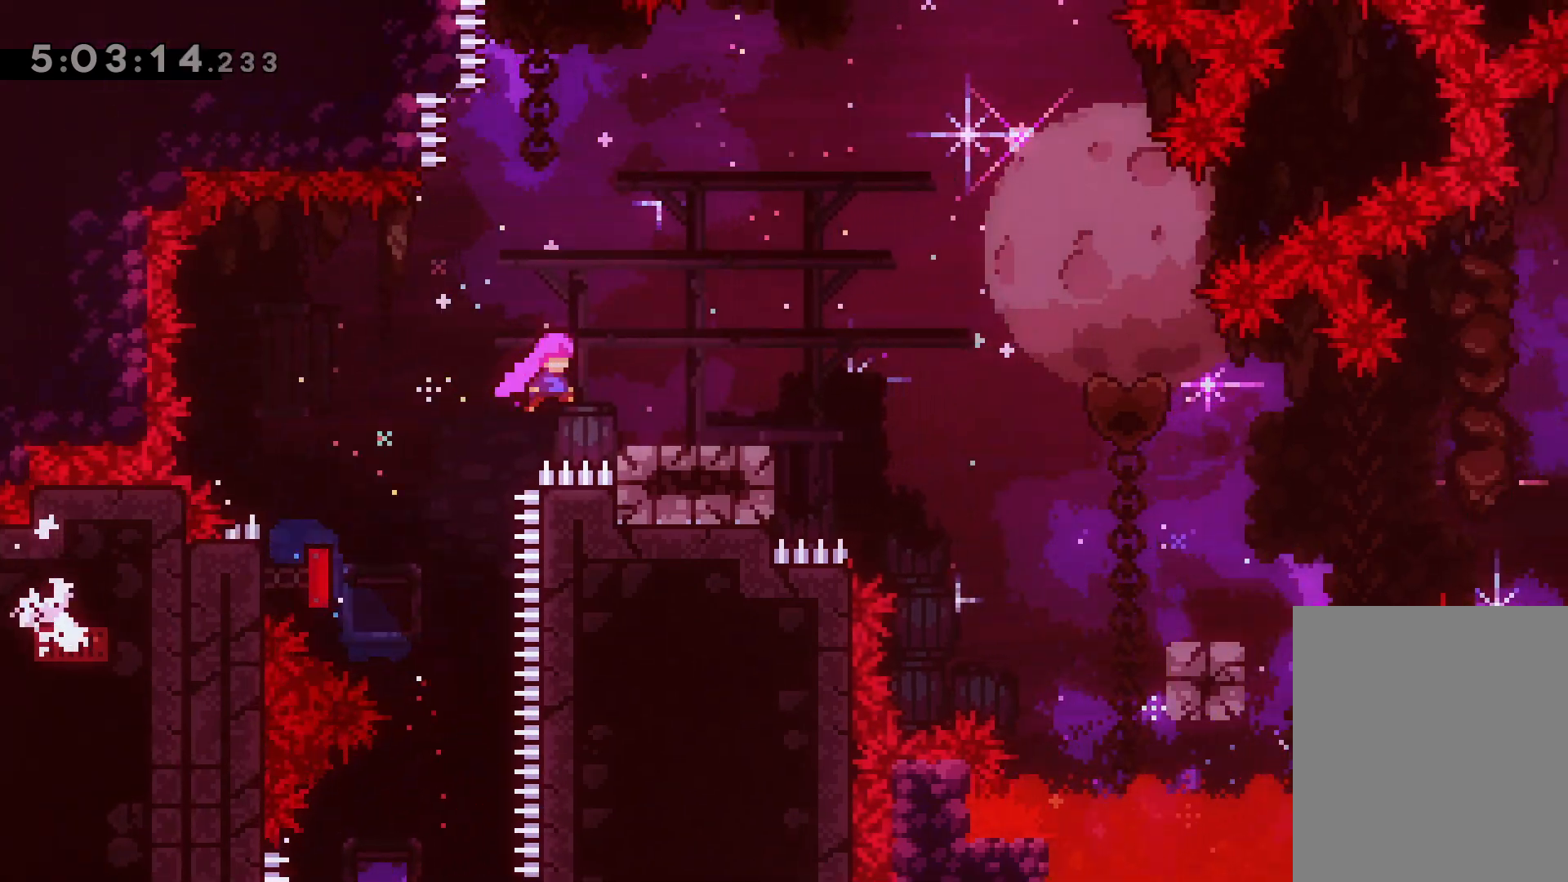
{"keys": ["right"], "events": [[33, "down", "down"], [50, "dash", "down"], [217, "dash", "up"], [250, "jump", "down"], [283, "dash", "down"], [317, "jump", "up"], [483, "dash", "up"], [500, "down", "up"]]}
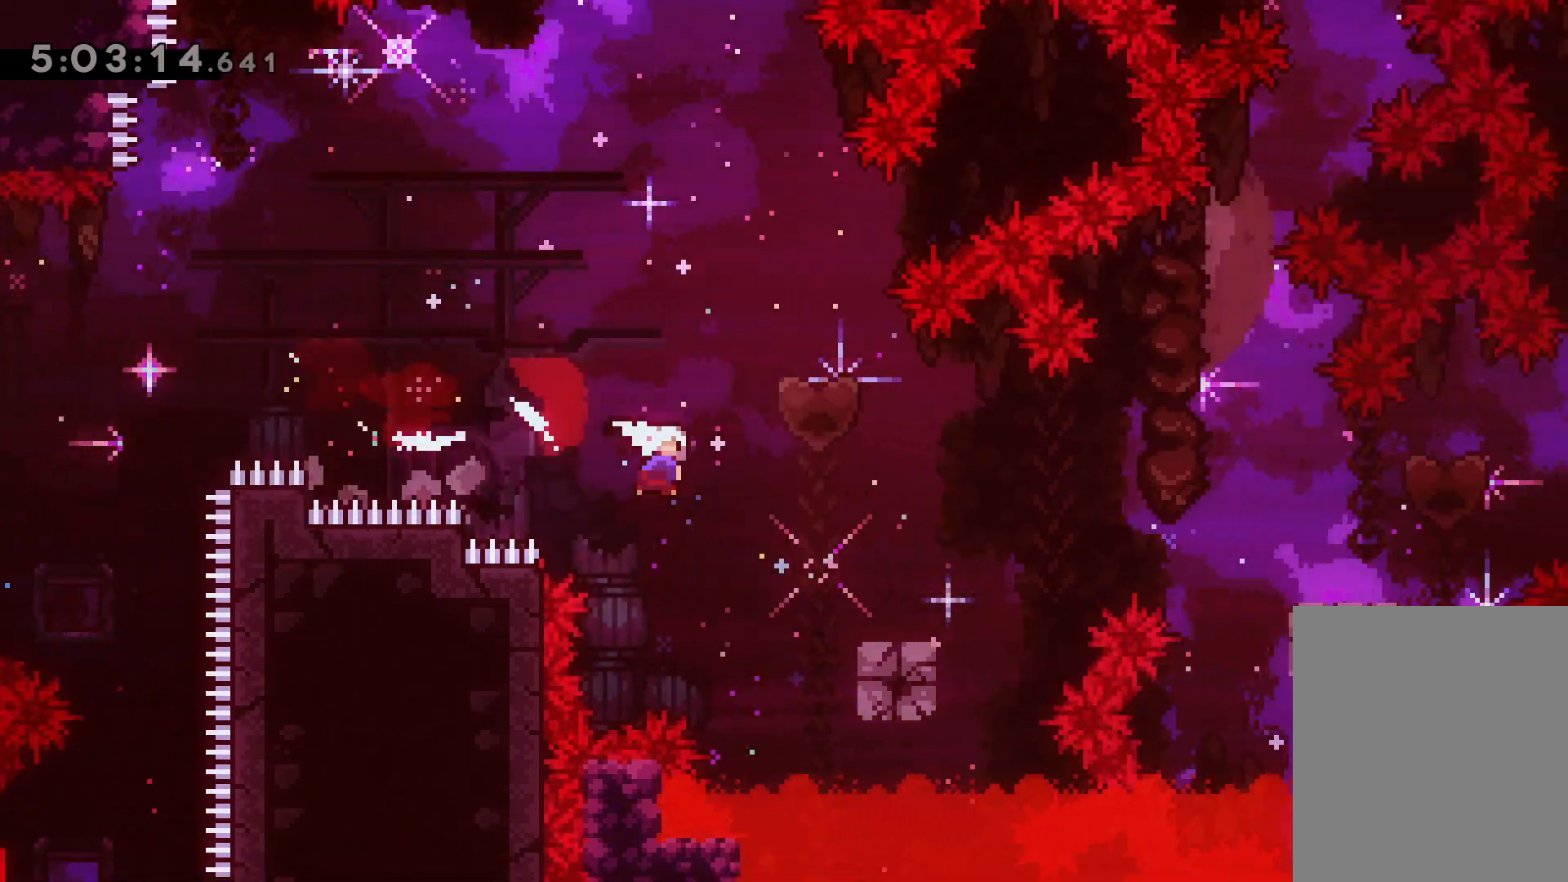
{"keys": ["jump", "right"], "events": [[183, "jump", "down"], [233, "jump", "up"], [450, "jump", "down"]]}
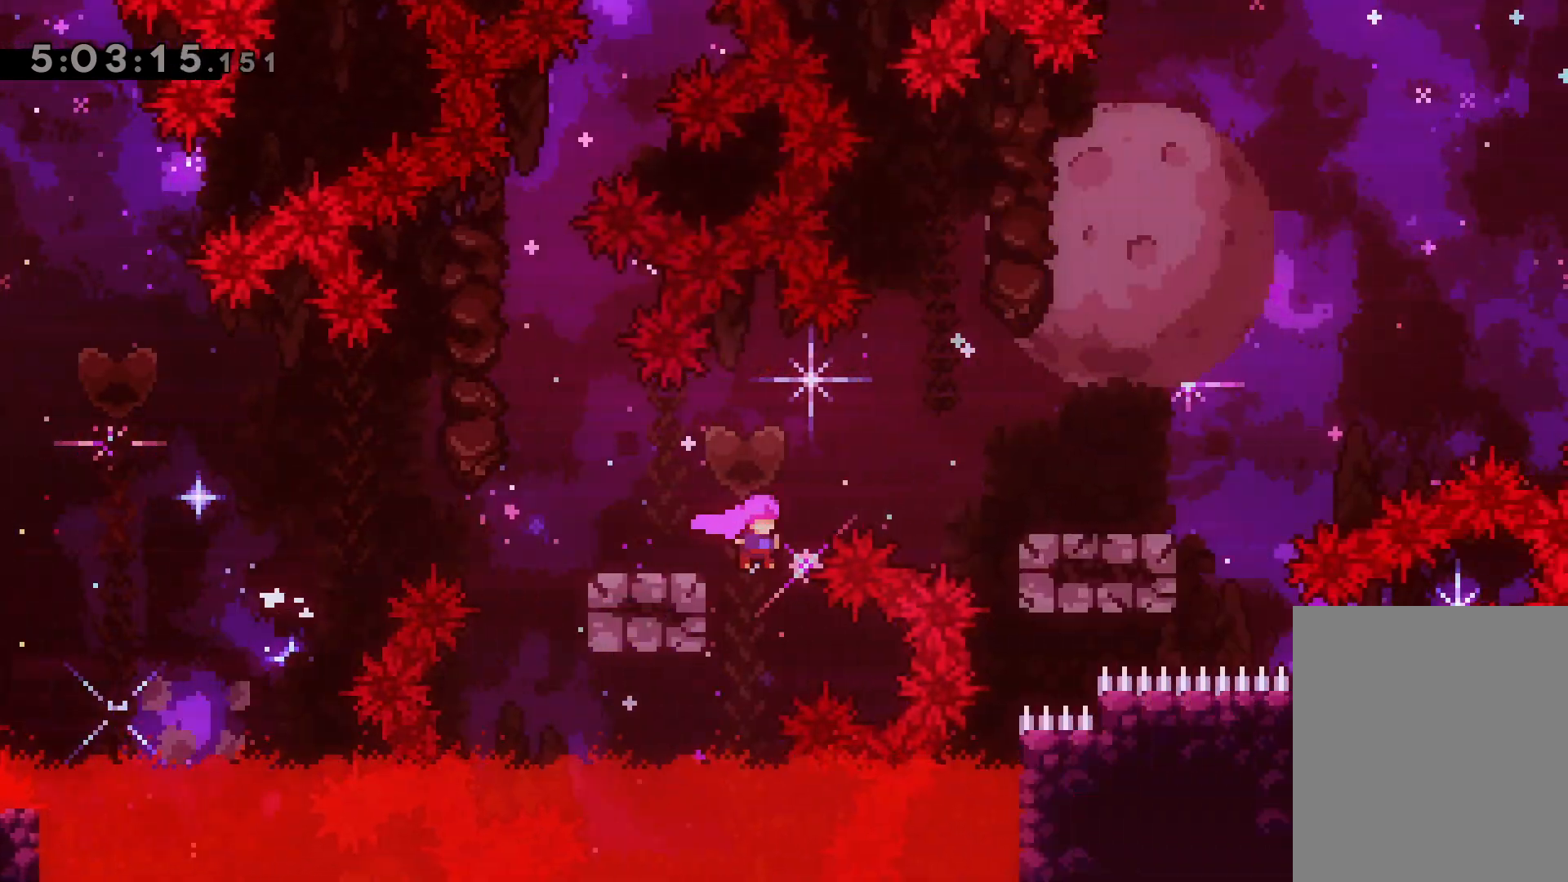
{"keys": ["jump", "right"], "events": [[50, "jump", "up"], [267, "jump", "down"]]}
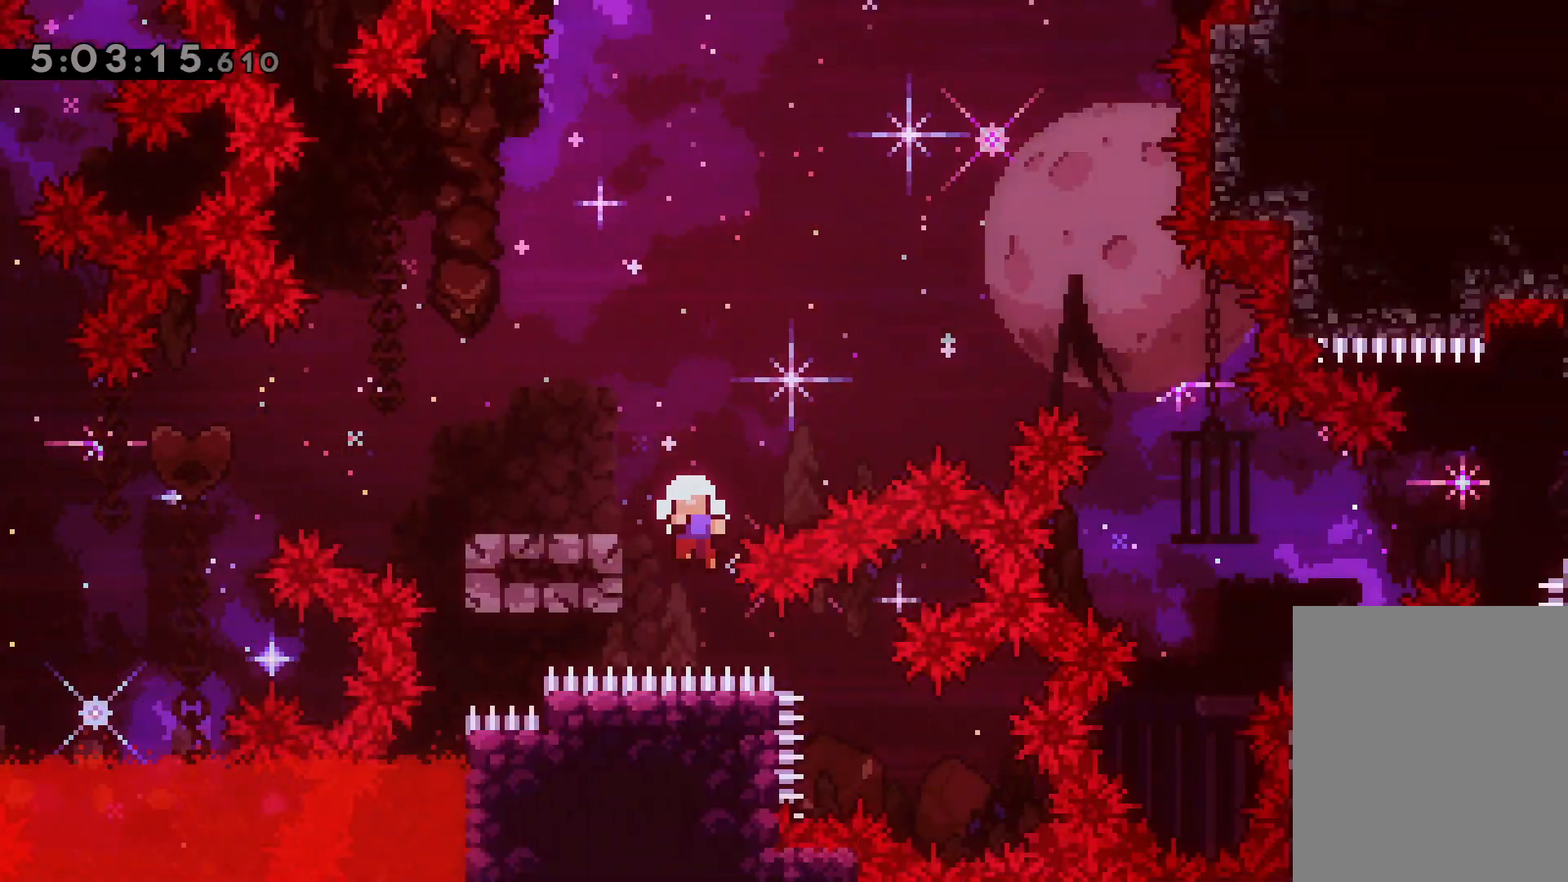
{"keys": [], "events": [[233, "jump", "up"], [250, "right", "up"]]}
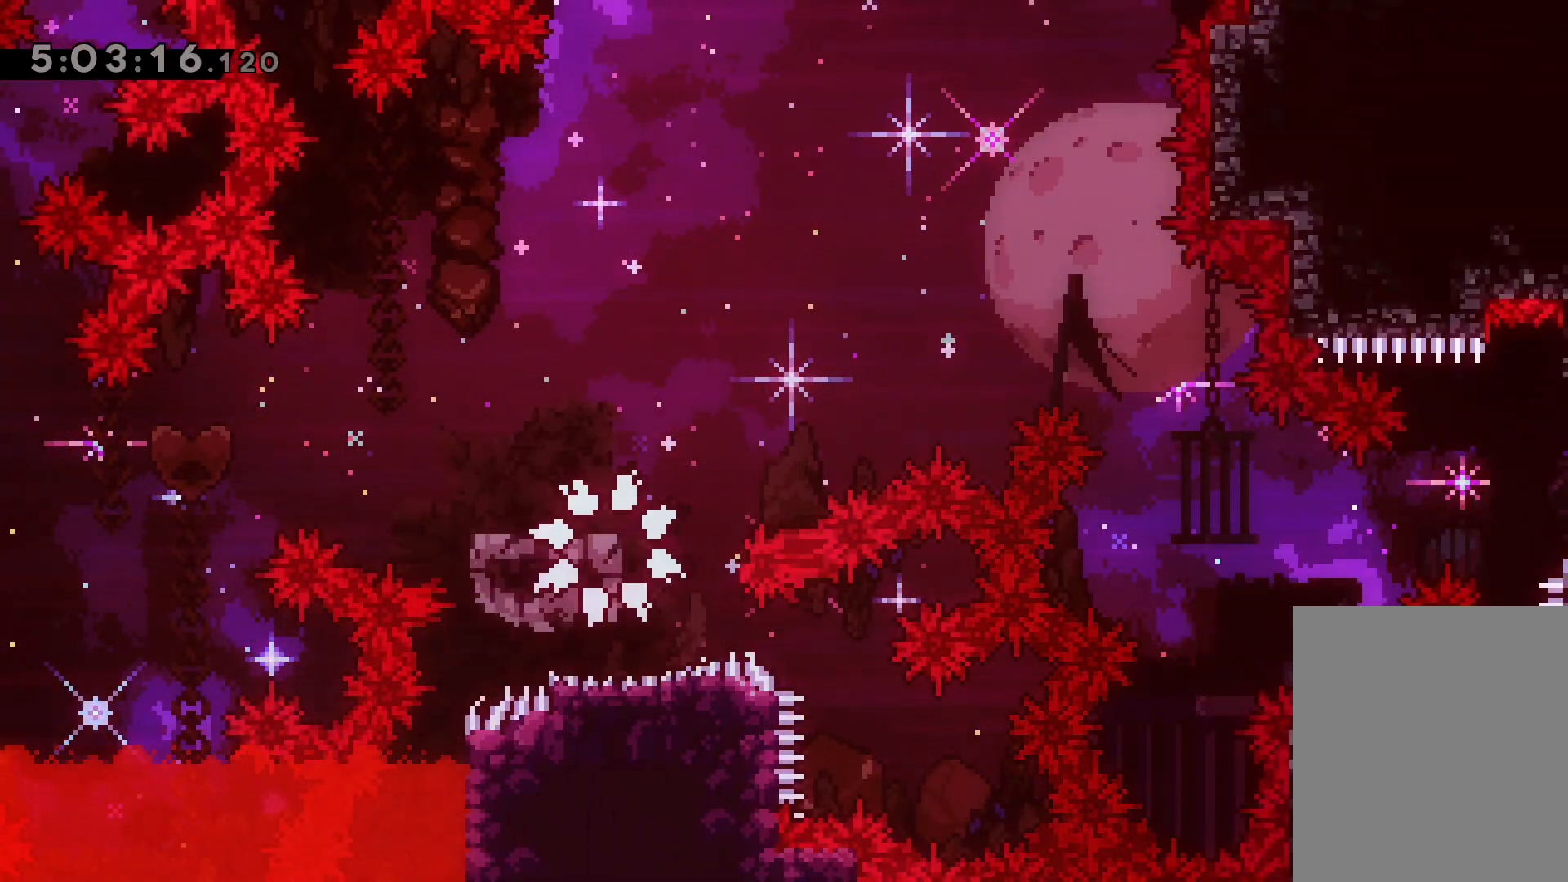
{"keys": [], "events": []}
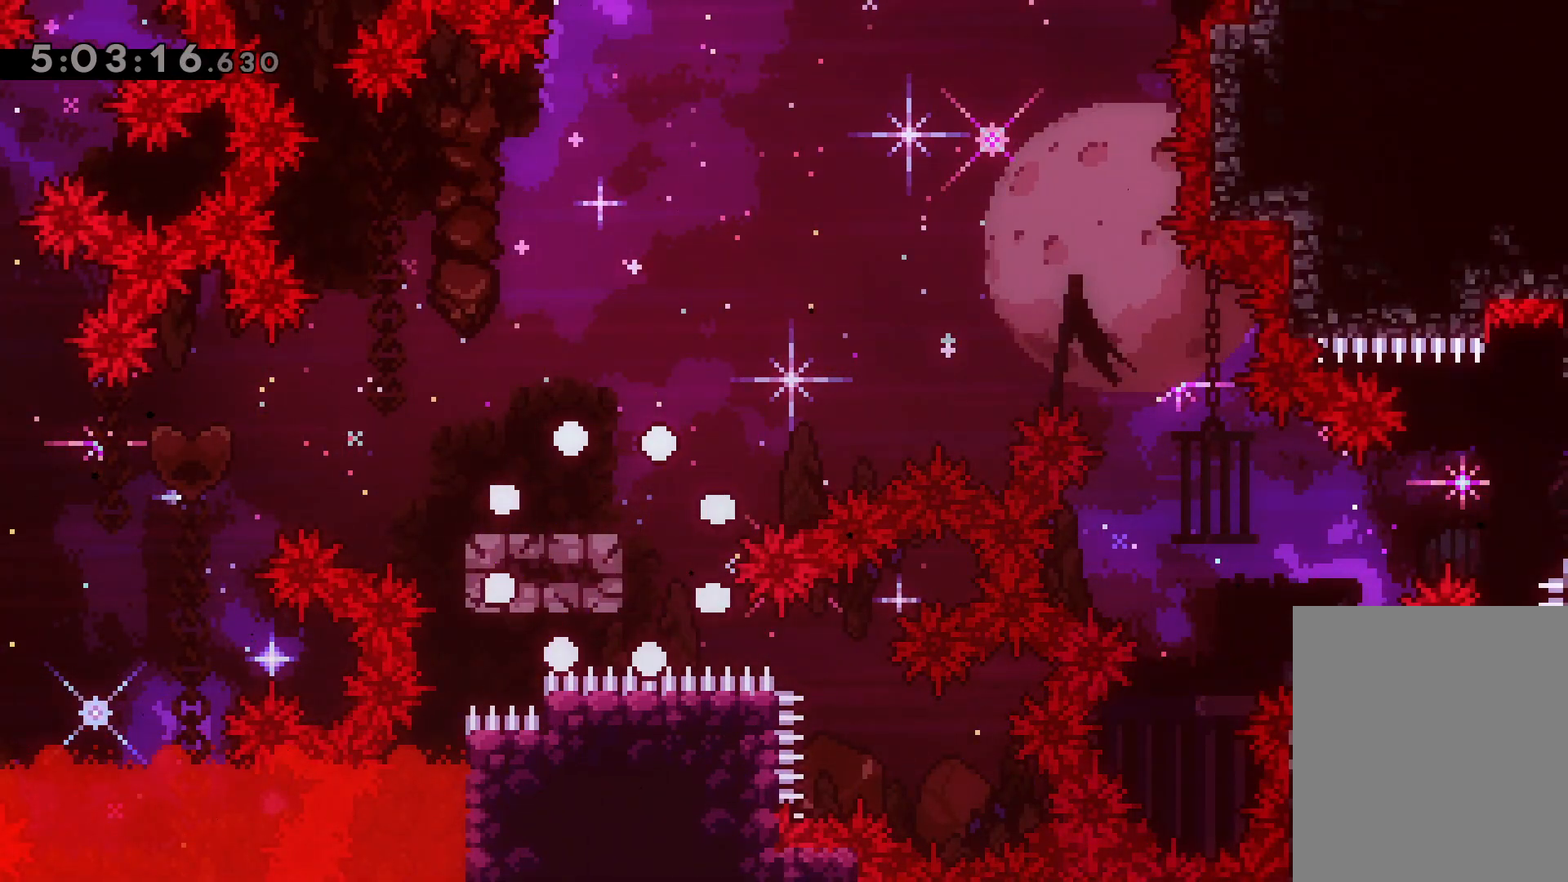
{"keys": [], "events": []}
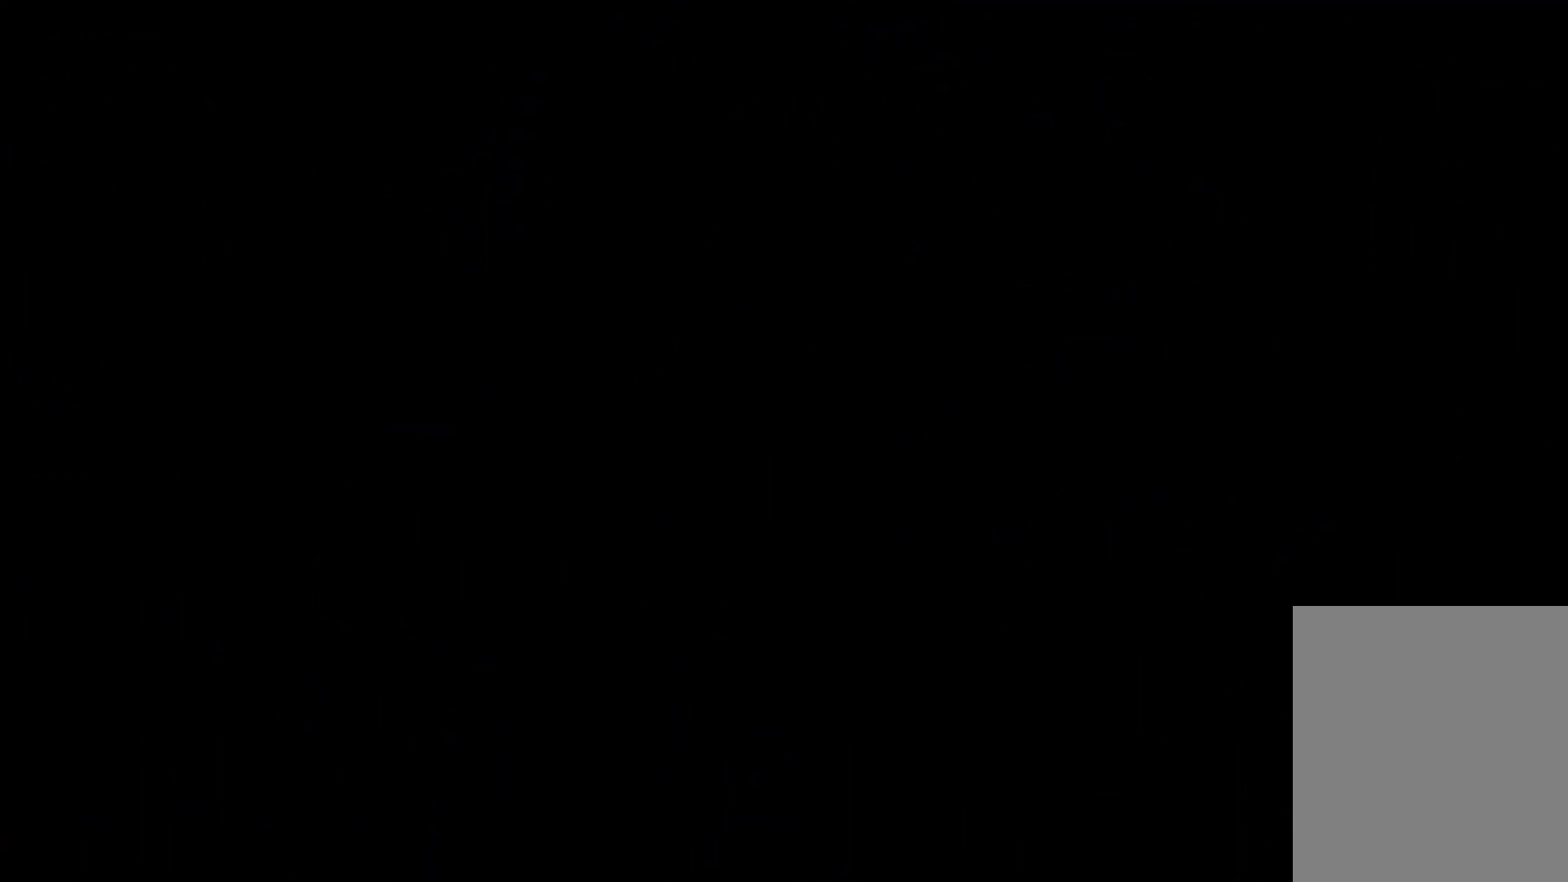
{"keys": [], "events": []}
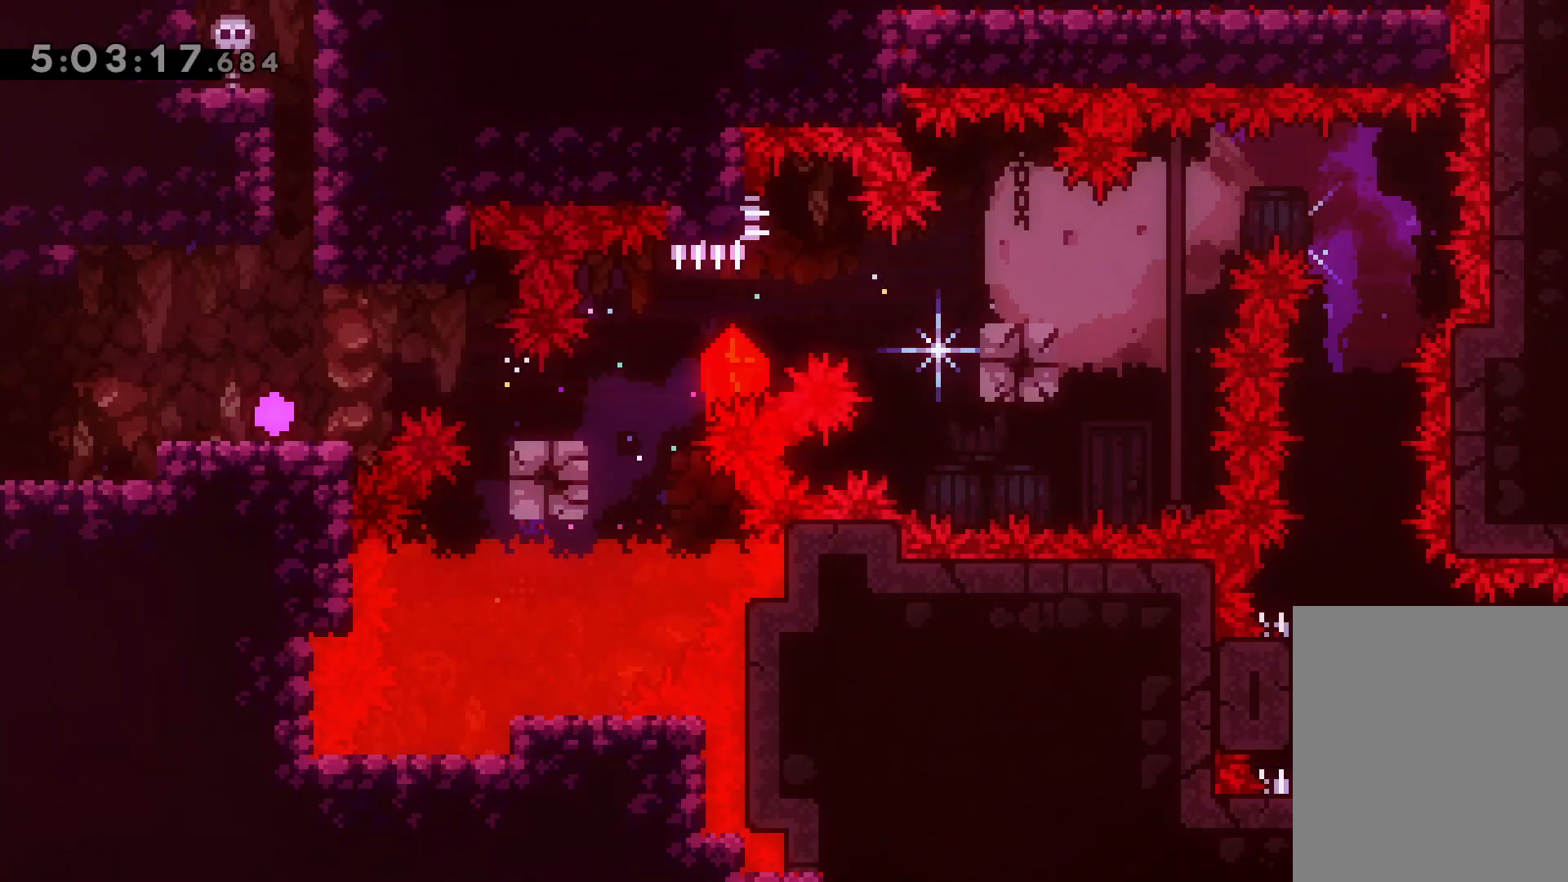
{"keys": ["jump", "right"], "events": [[83, "down", "down"], [83, "right", "down"], [100, "demo", "down"], [117, "jump", "down"], [183, "demo", "up"], [200, "down", "up"], [200, "jump", "up"], [367, "jump", "down"]]}
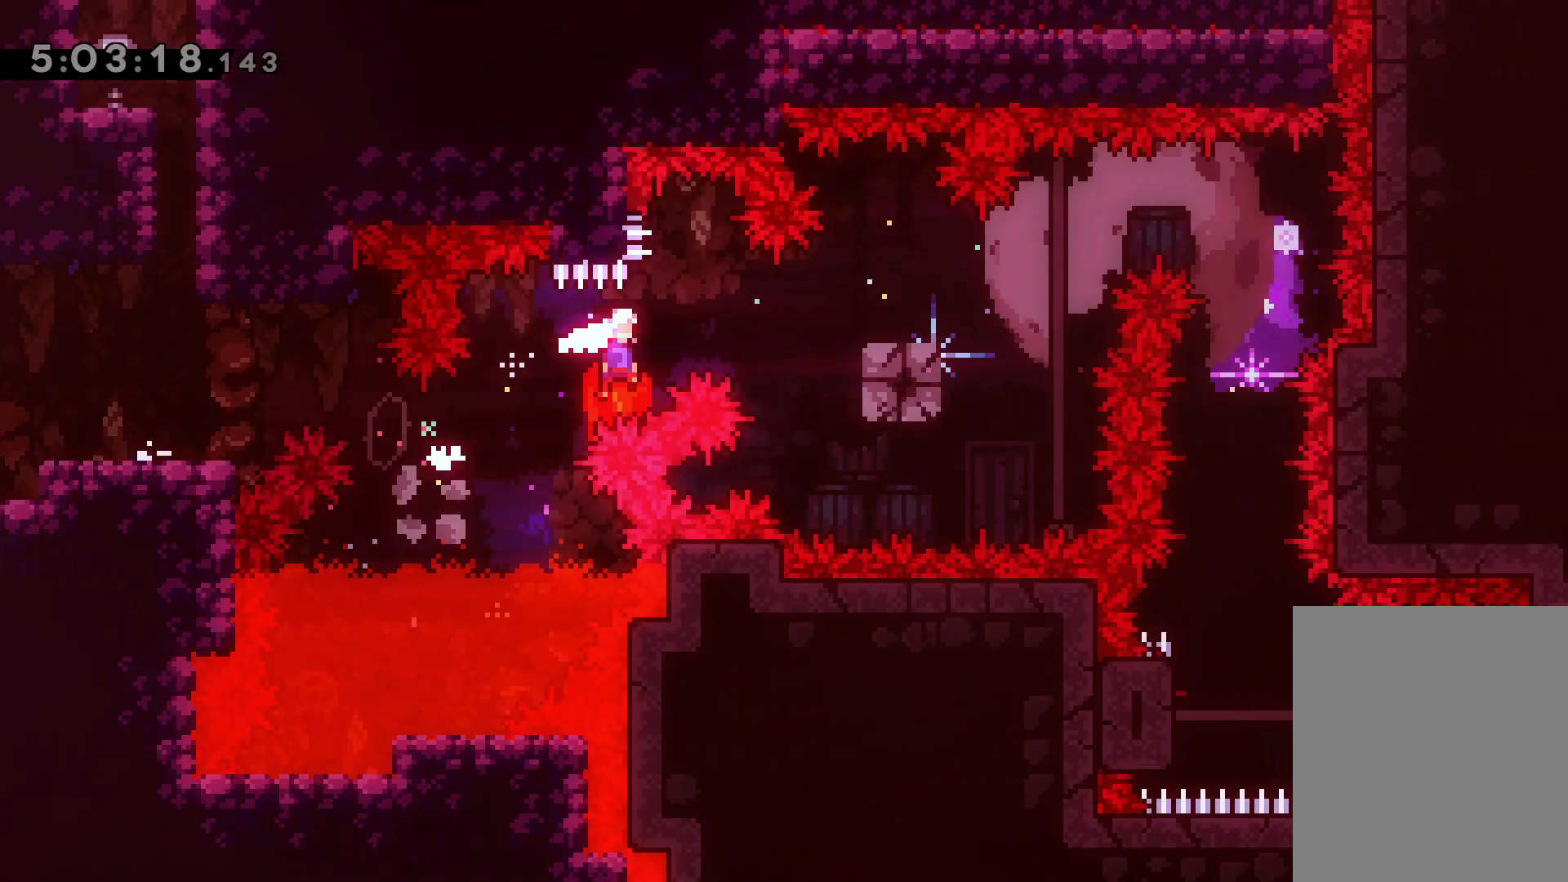
{"keys": ["down", "right"], "events": [[83, "jump", "up"], [233, "jump", "down"], [383, "jump", "up"], [500, "down", "down"]]}
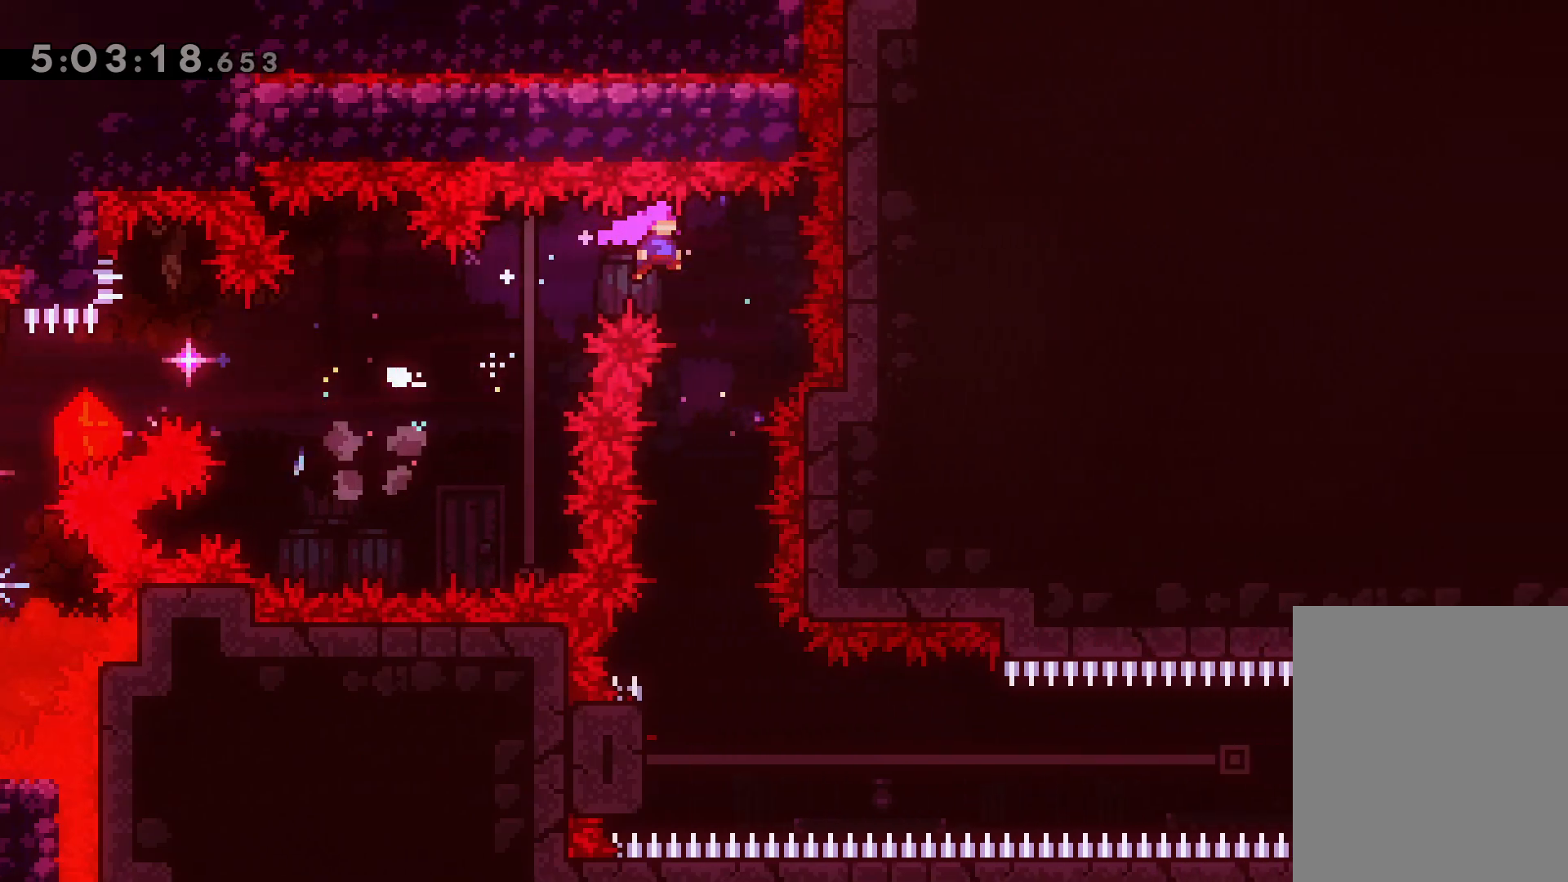
{"keys": ["left"], "events": [[33, "dash", "down"], [50, "right", "up"], [200, "dash", "up"], [233, "down", "up"], [500, "left", "down"]]}
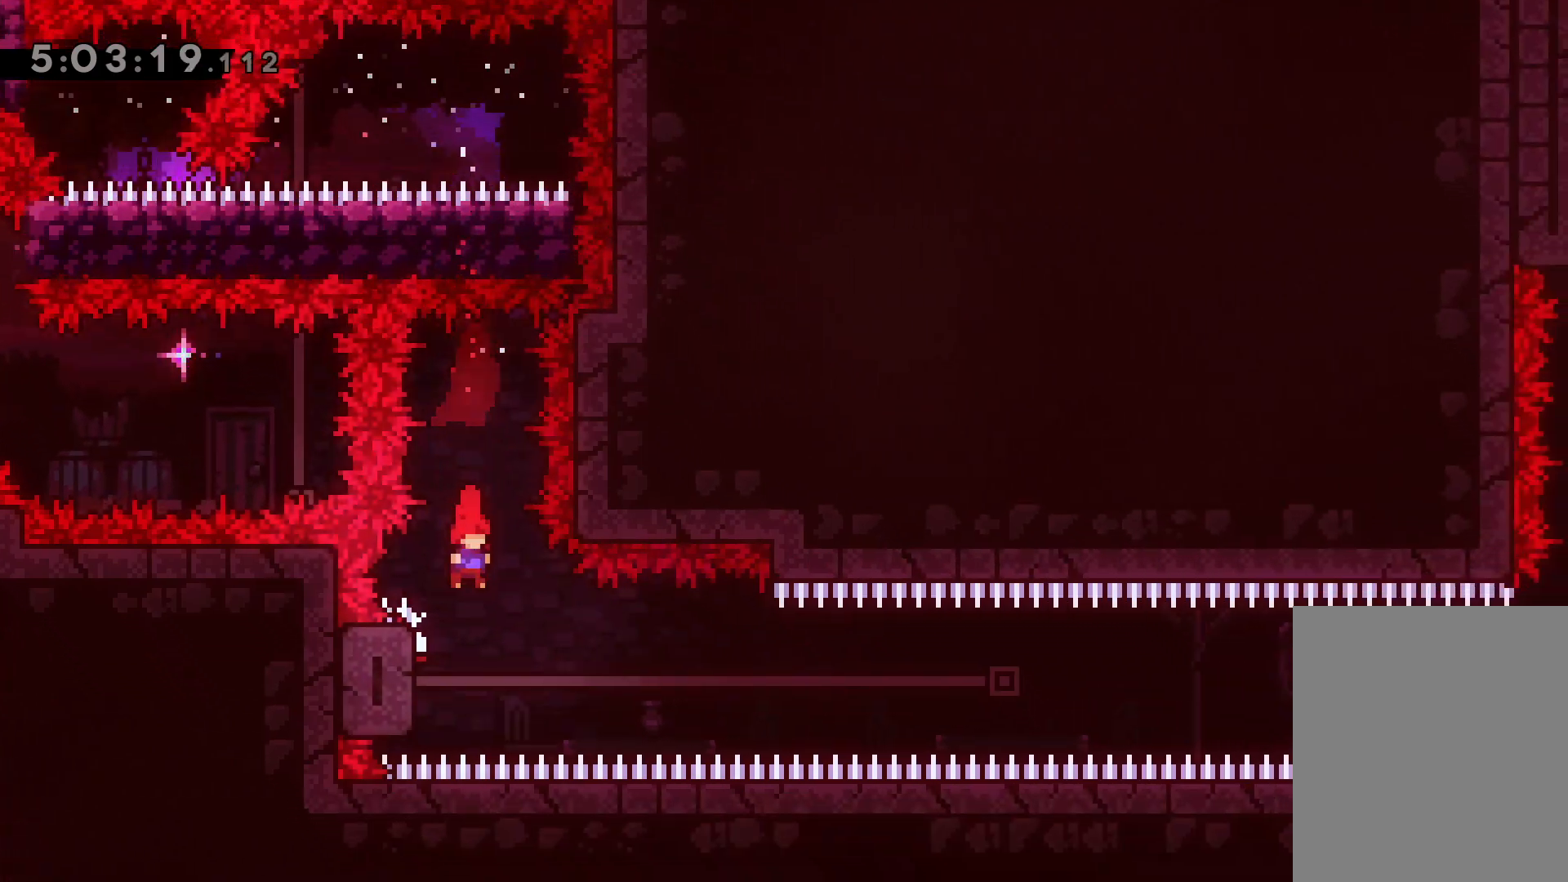
{"keys": ["jump", "right"], "events": [[200, "right", "down"], [250, "jump", "down"], [283, "left", "up"]]}
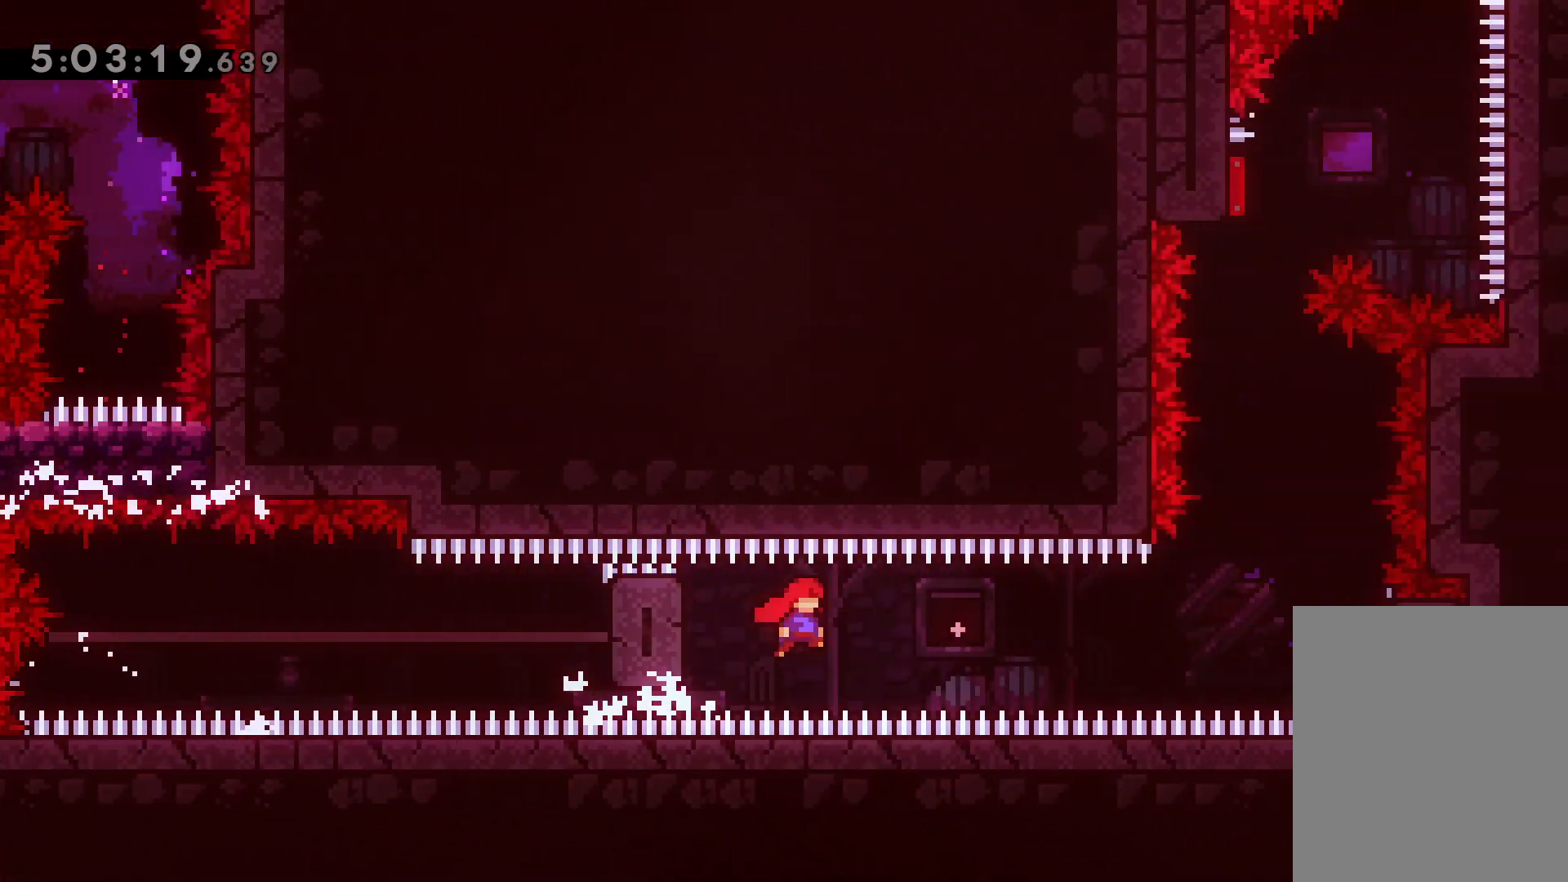
{"keys": ["right"], "events": [[200, "dash", "down"], [217, "jump", "up"], [383, "dash", "up"]]}
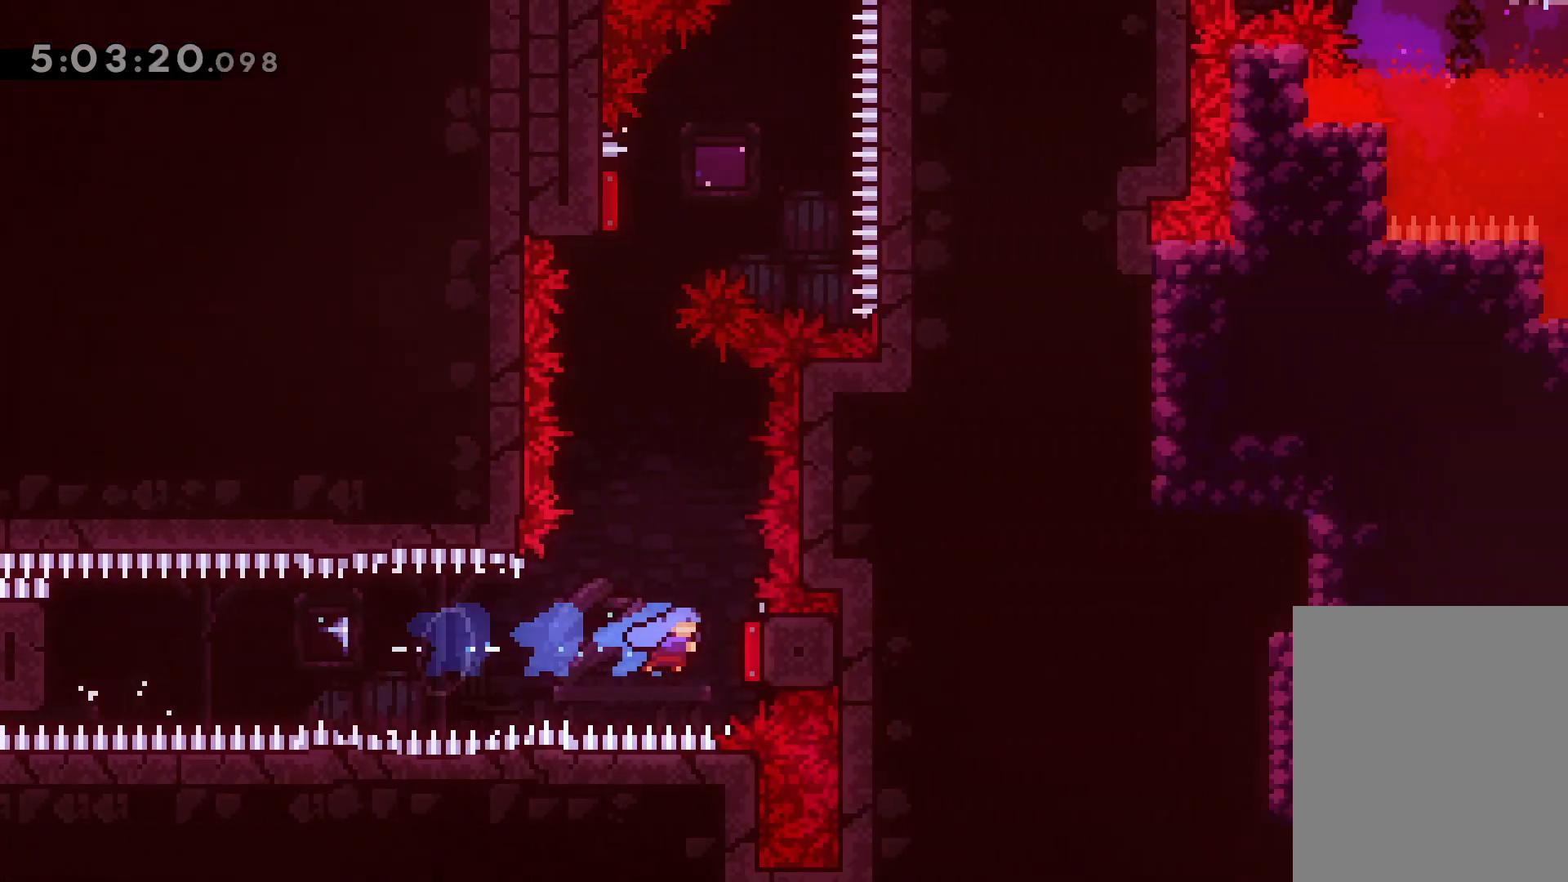
{"keys": ["left", "up"], "events": [[50, "right", "up"], [83, "dash", "down"], [83, "up", "down"], [267, "dash", "up"], [483, "left", "down"]]}
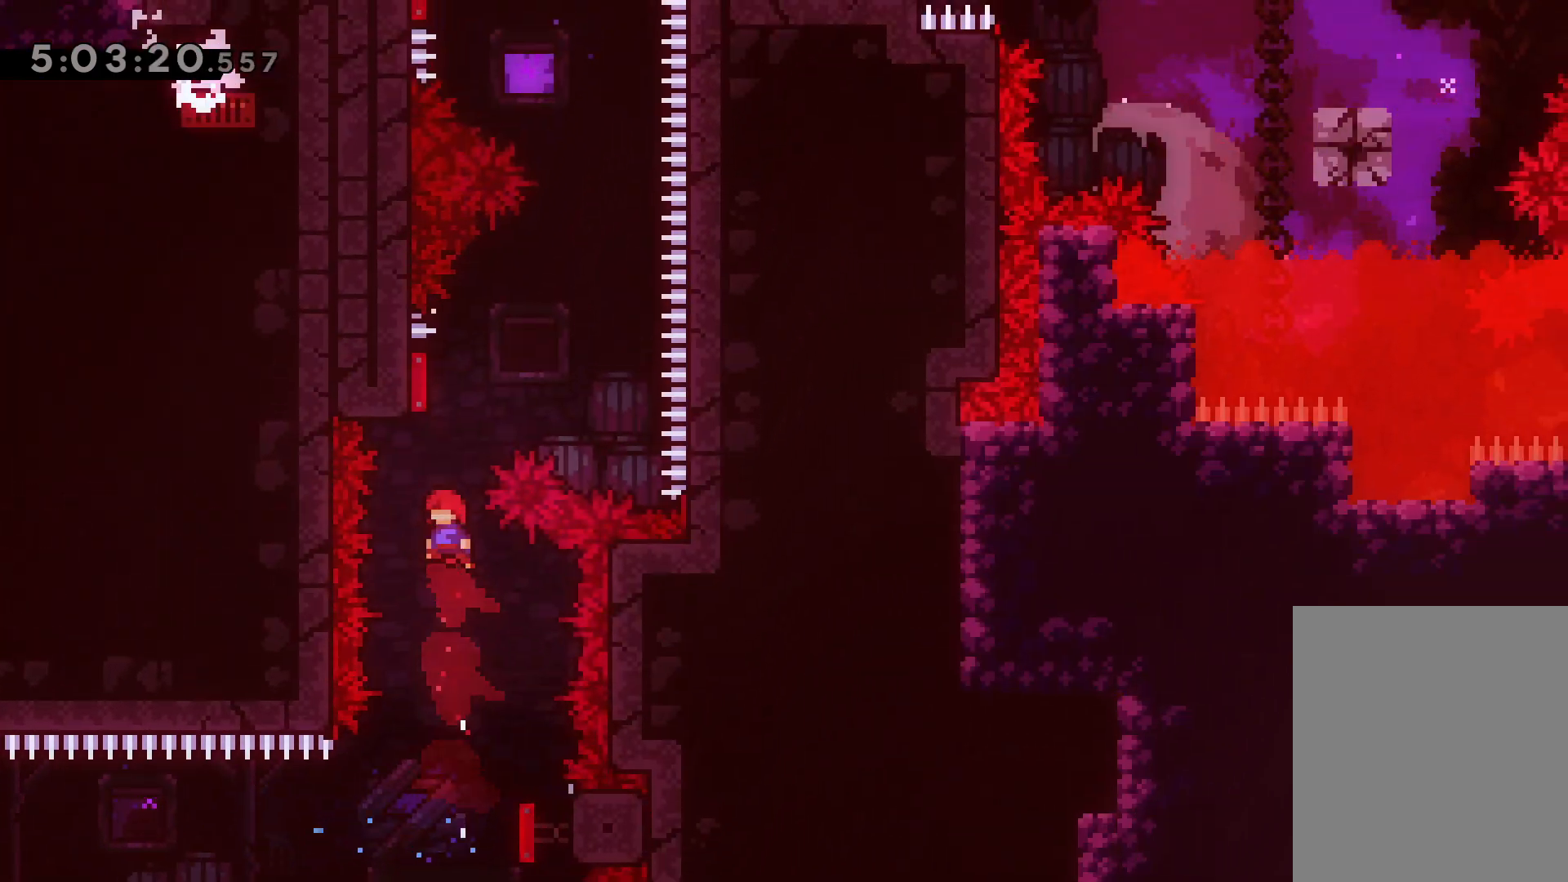
{"keys": ["up"], "events": [[17, "left", "up"], [83, "dash", "down"], [250, "dash", "up"], [333, "dash", "down"], [500, "dash", "up"]]}
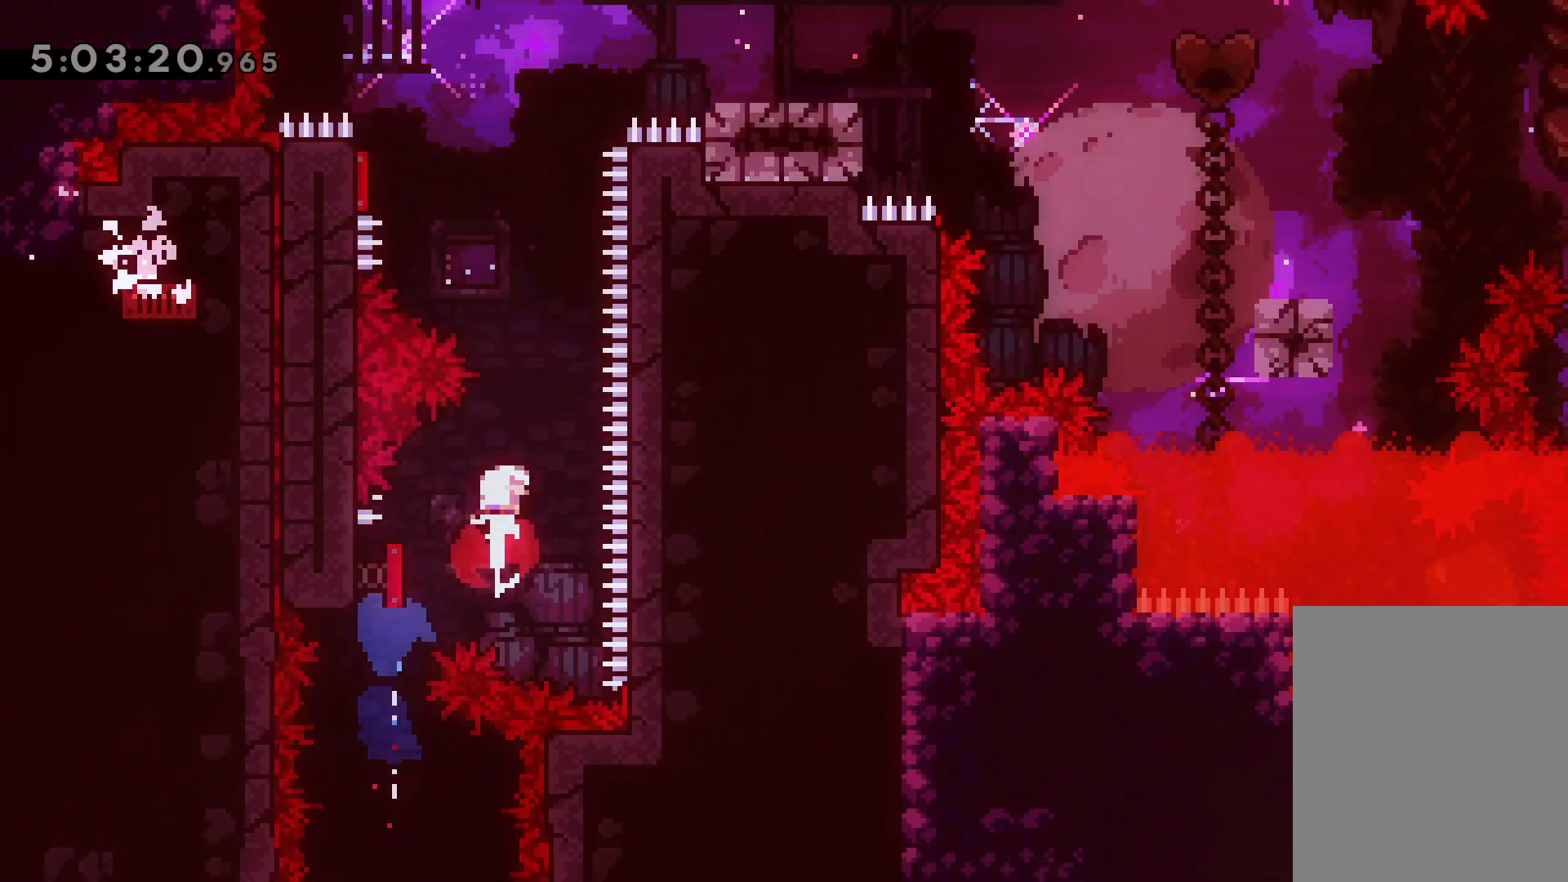
{"keys": ["dash", "left", "up"], "events": [[267, "left", "down"], [333, "dash", "down"]]}
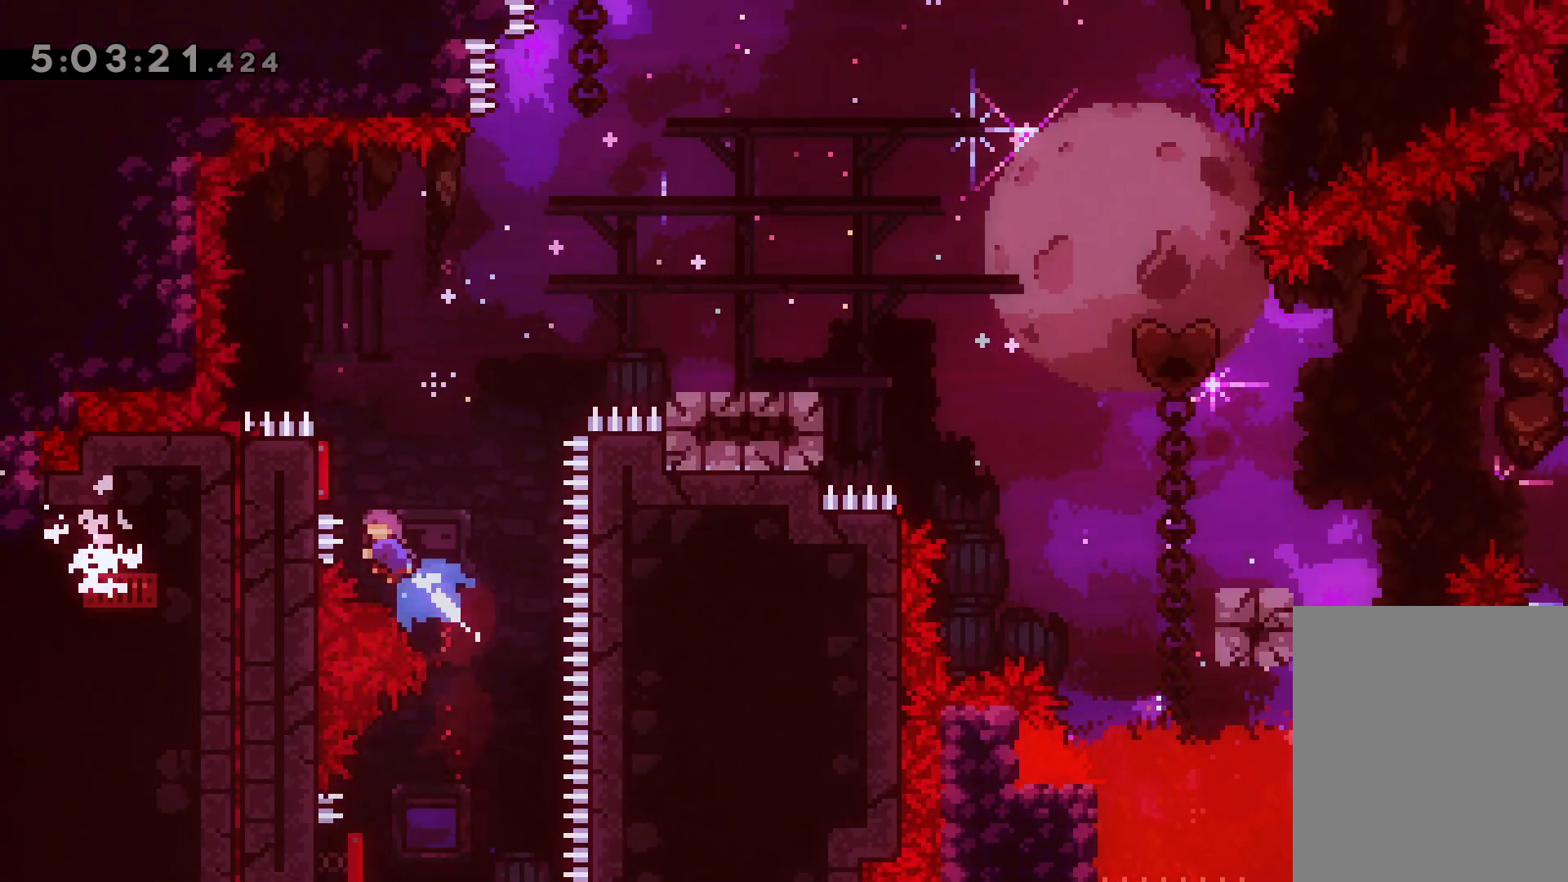
{"keys": ["down", "right"], "events": [[17, "dash", "up"], [83, "right", "down"], [117, "left", "up"], [167, "up", "up"], [300, "down", "down"], [317, "dash", "down"], [500, "dash", "up"]]}
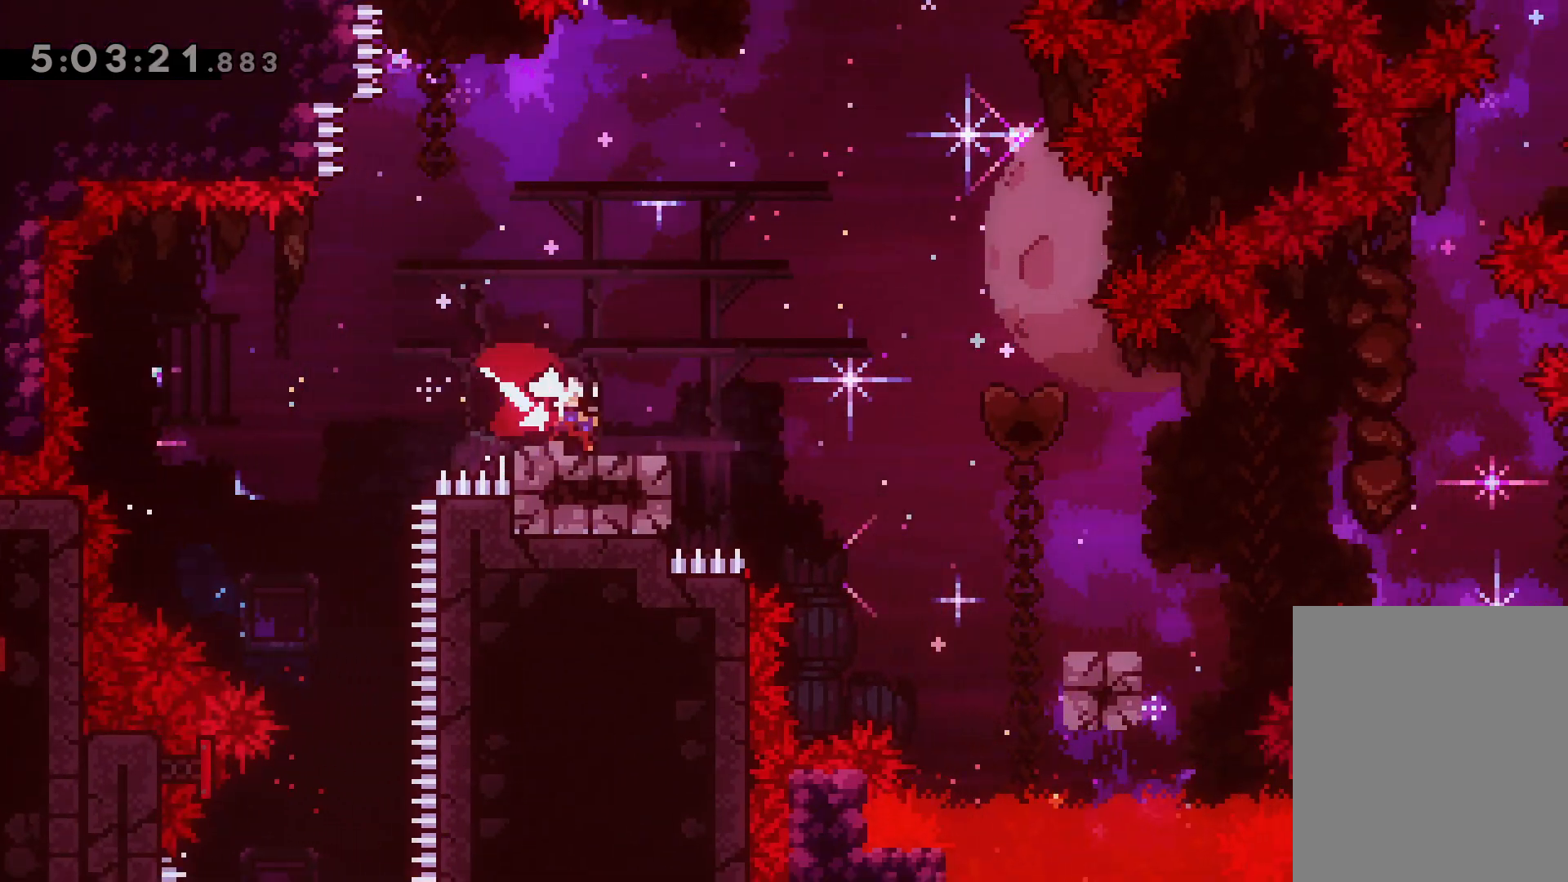
{"keys": ["right"], "events": [[17, "jump", "down"], [50, "dash", "down"], [83, "jump", "up"], [250, "down", "up"], [267, "dash", "up"], [450, "jump", "down"], [500, "jump", "up"]]}
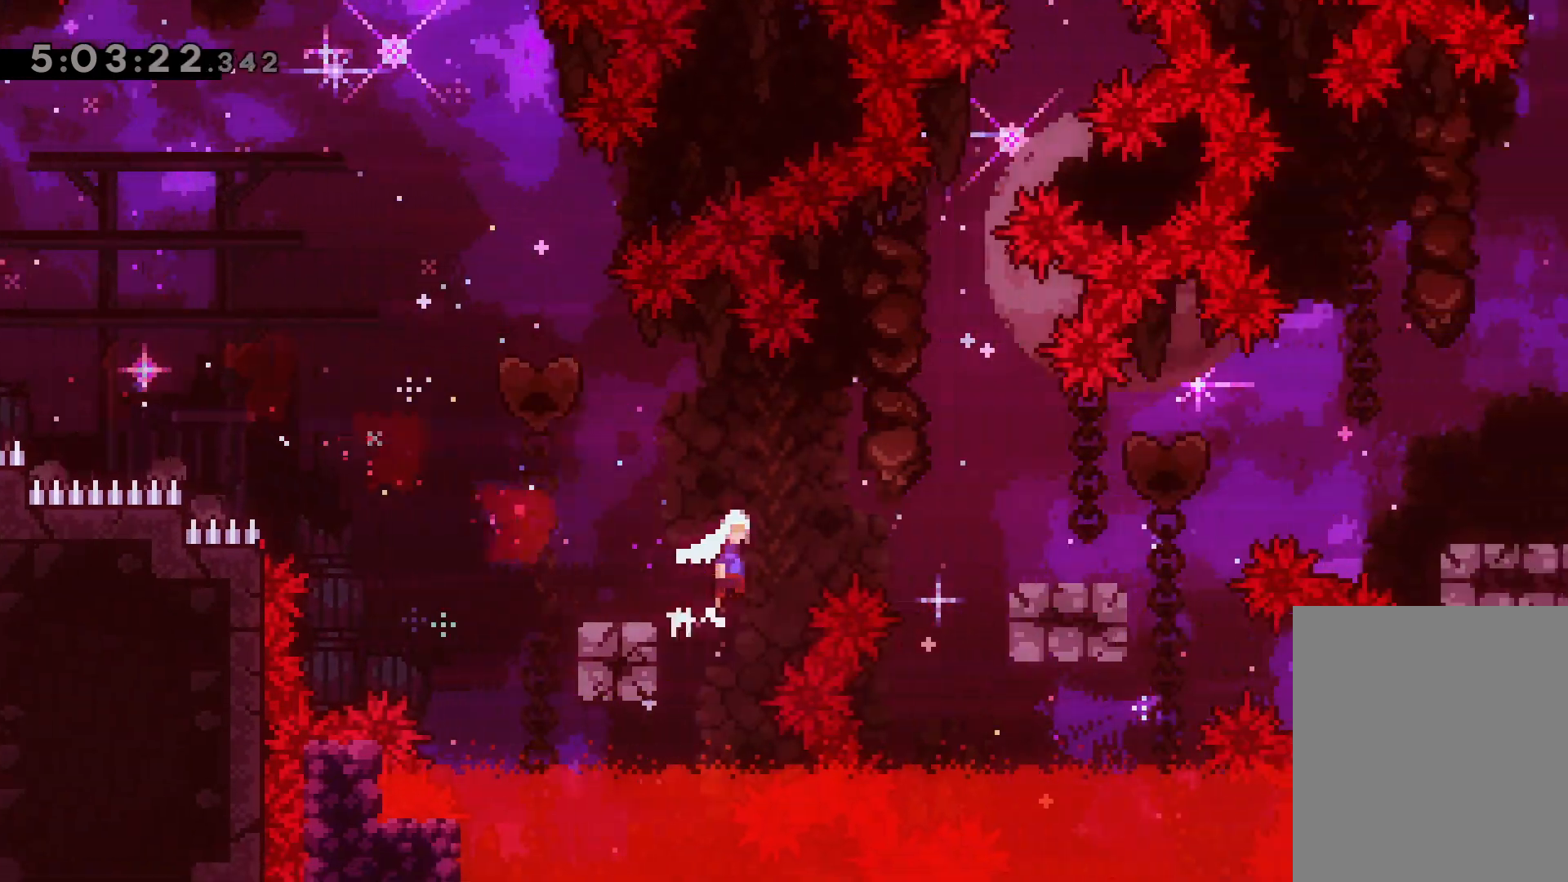
{"keys": ["right"], "events": [[200, "jump", "down"], [317, "jump", "up"]]}
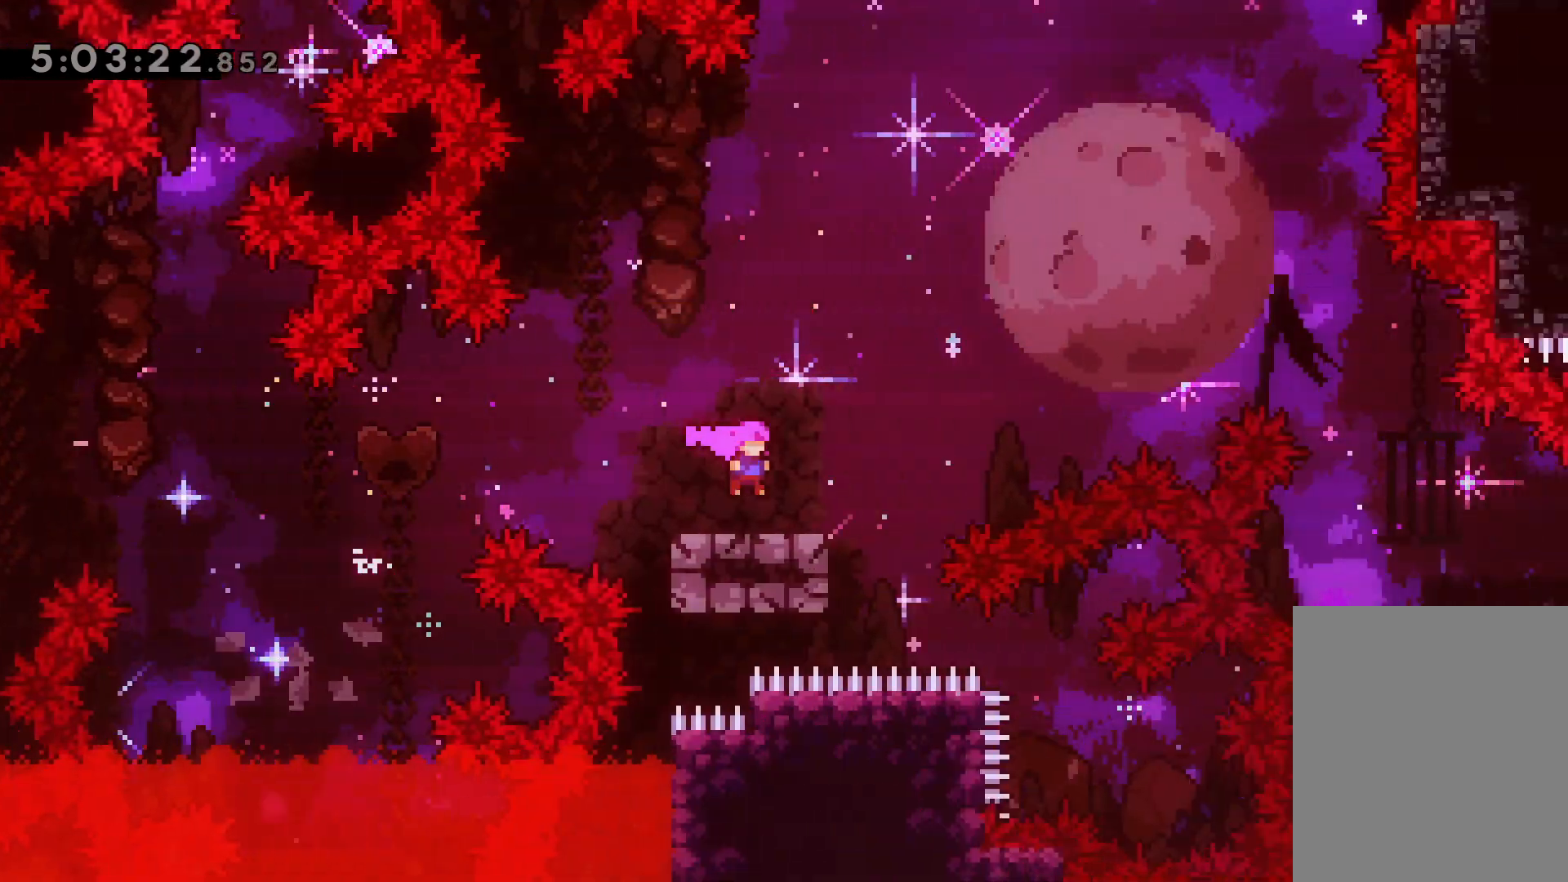
{"keys": [], "events": [[33, "jump", "down"], [483, "jump", "up"], [500, "right", "up"]]}